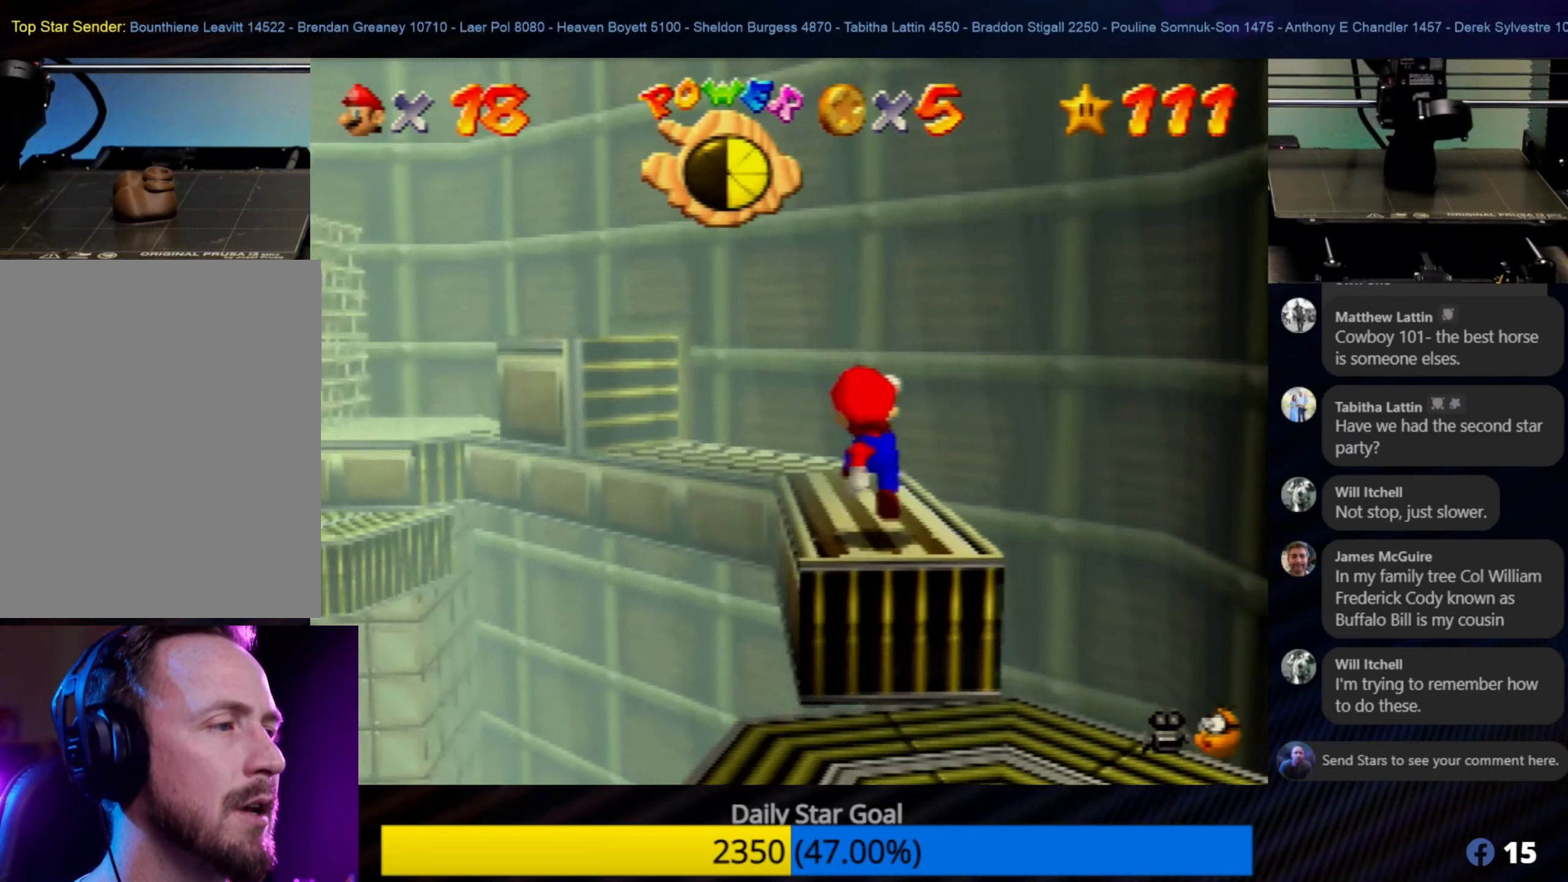
Gameplay with a controller (Nintendo layout); each line is a JSON object with the inputs held at the frame after it. "events" lists button and stick changes between this image and that frame as [ms after this image, input, new state], when the widget could be followed in between. Not read: L1 L3 R3.
{"buttons": [], "left_stick": "up", "events": [[284, "left_stick", "up"]]}
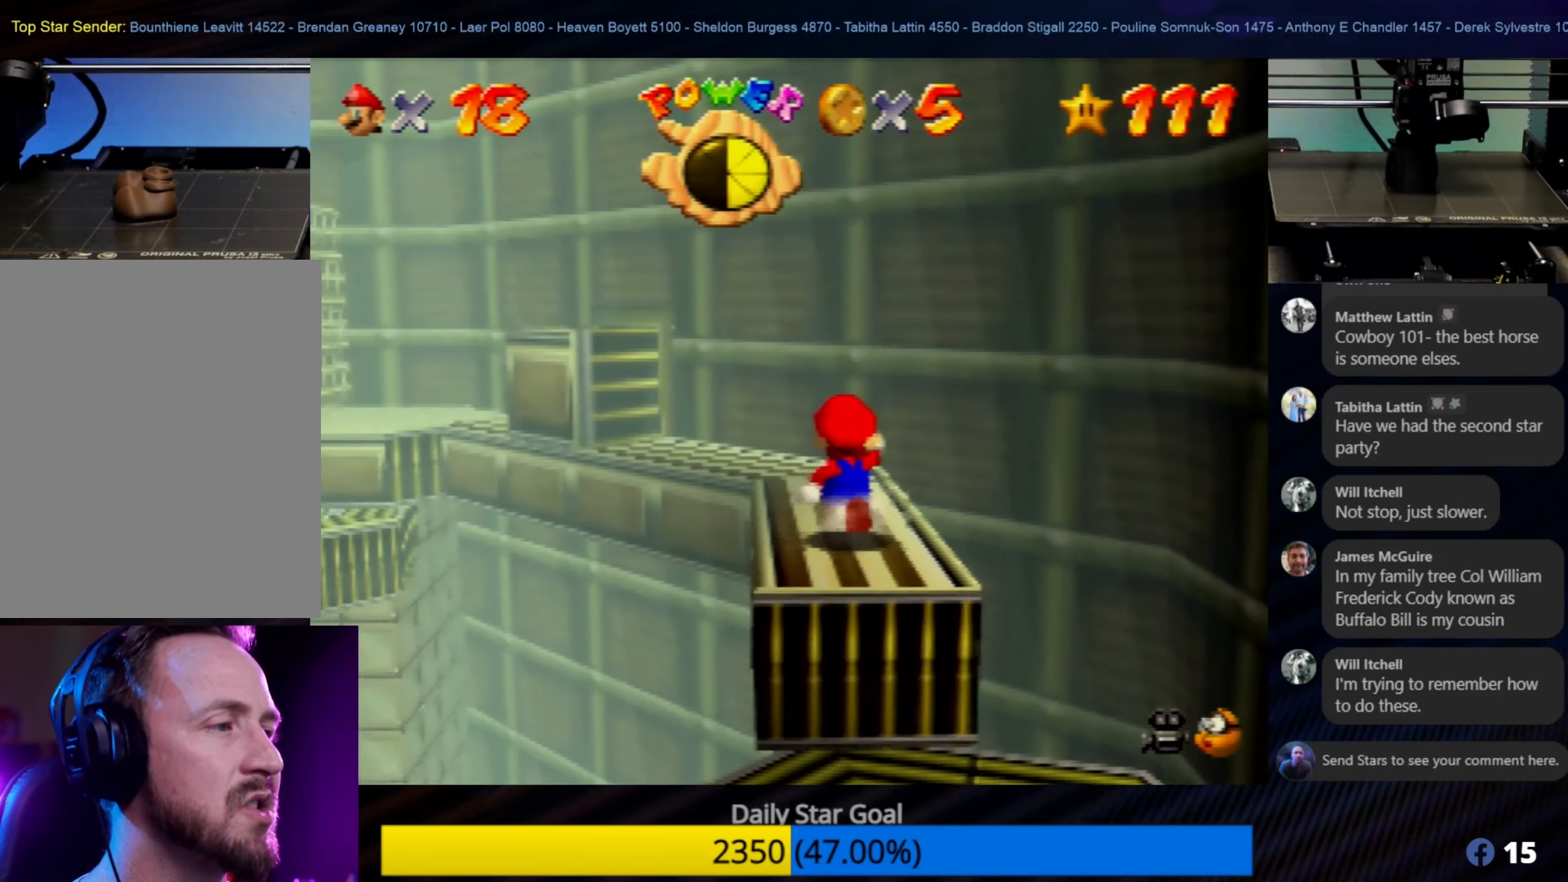
{"buttons": [], "left_stick": "up", "events": []}
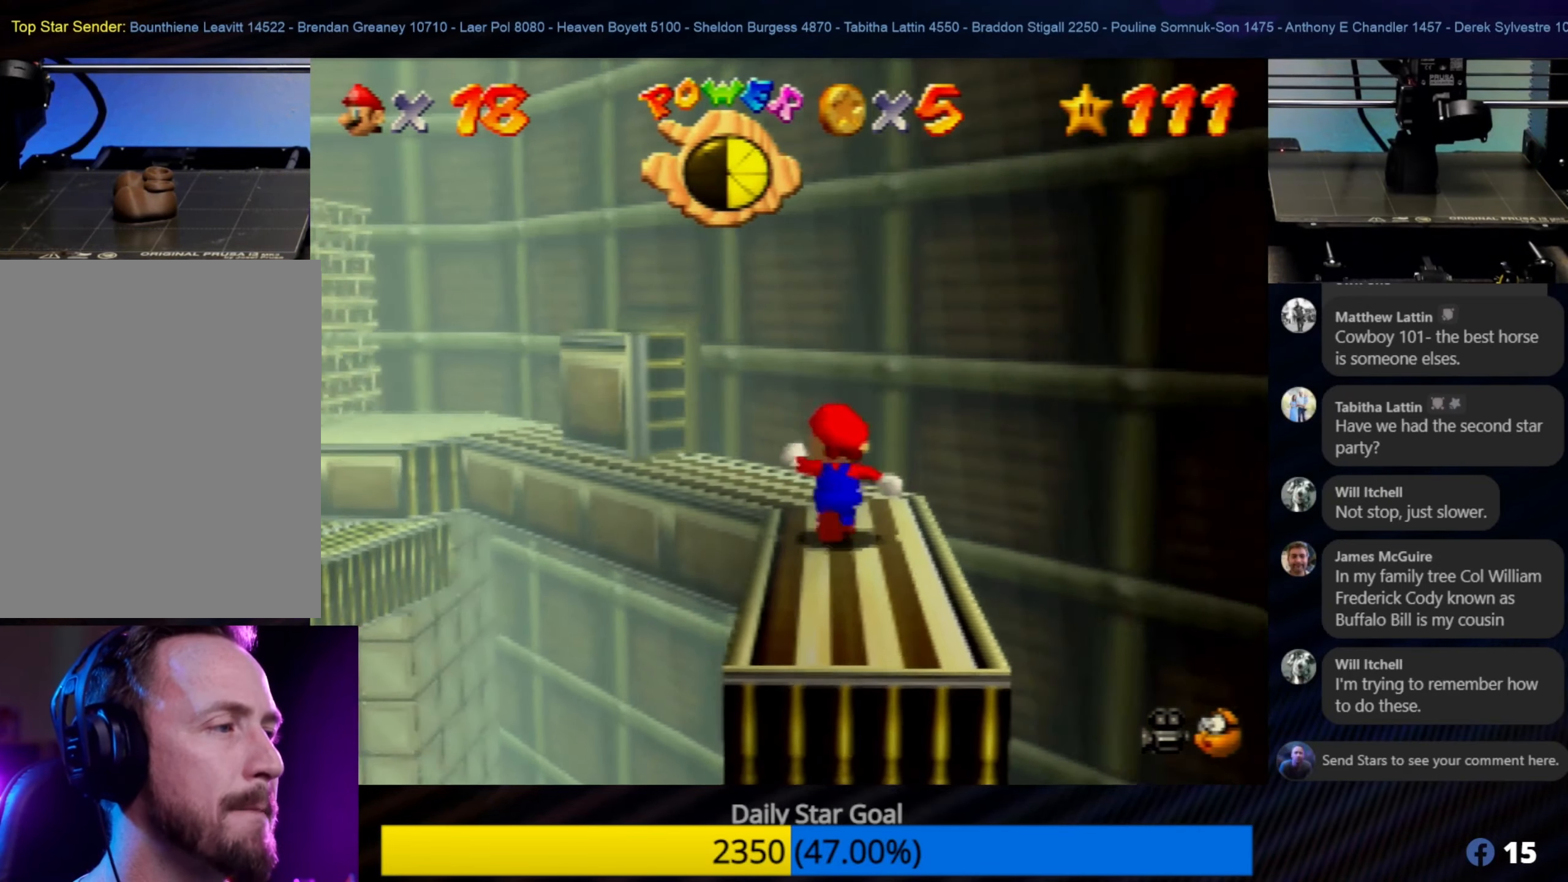
{"buttons": [], "left_stick": "up", "events": []}
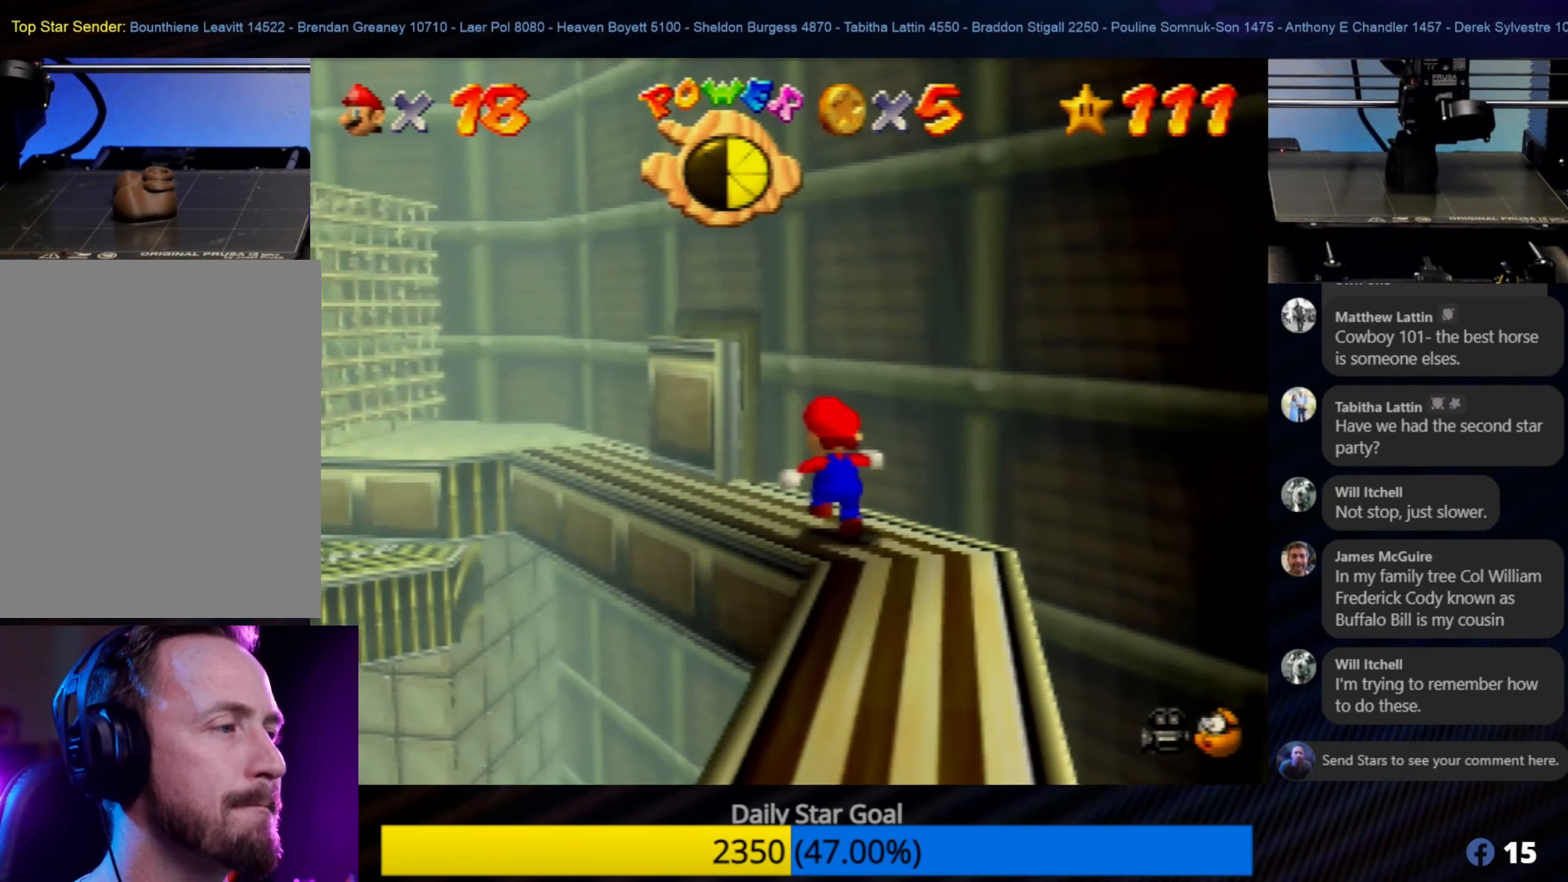
{"buttons": ["A"], "left_stick": "up-left", "events": [[184, "left_stick", "up-left"], [250, "A", "down"]]}
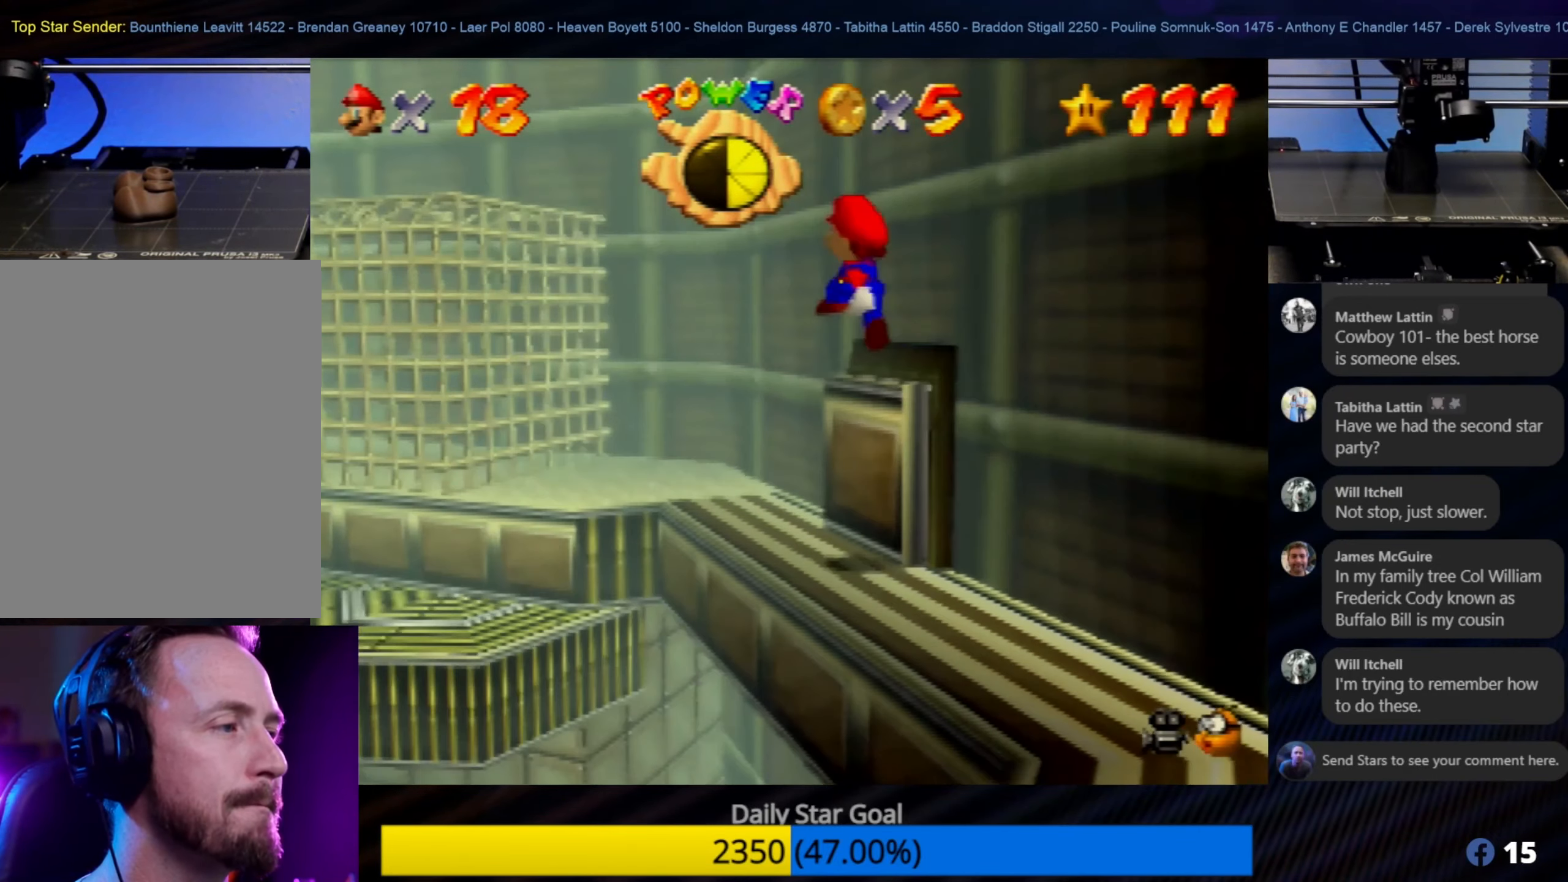
{"buttons": [], "left_stick": "up-left", "events": [[367, "A", "up"]]}
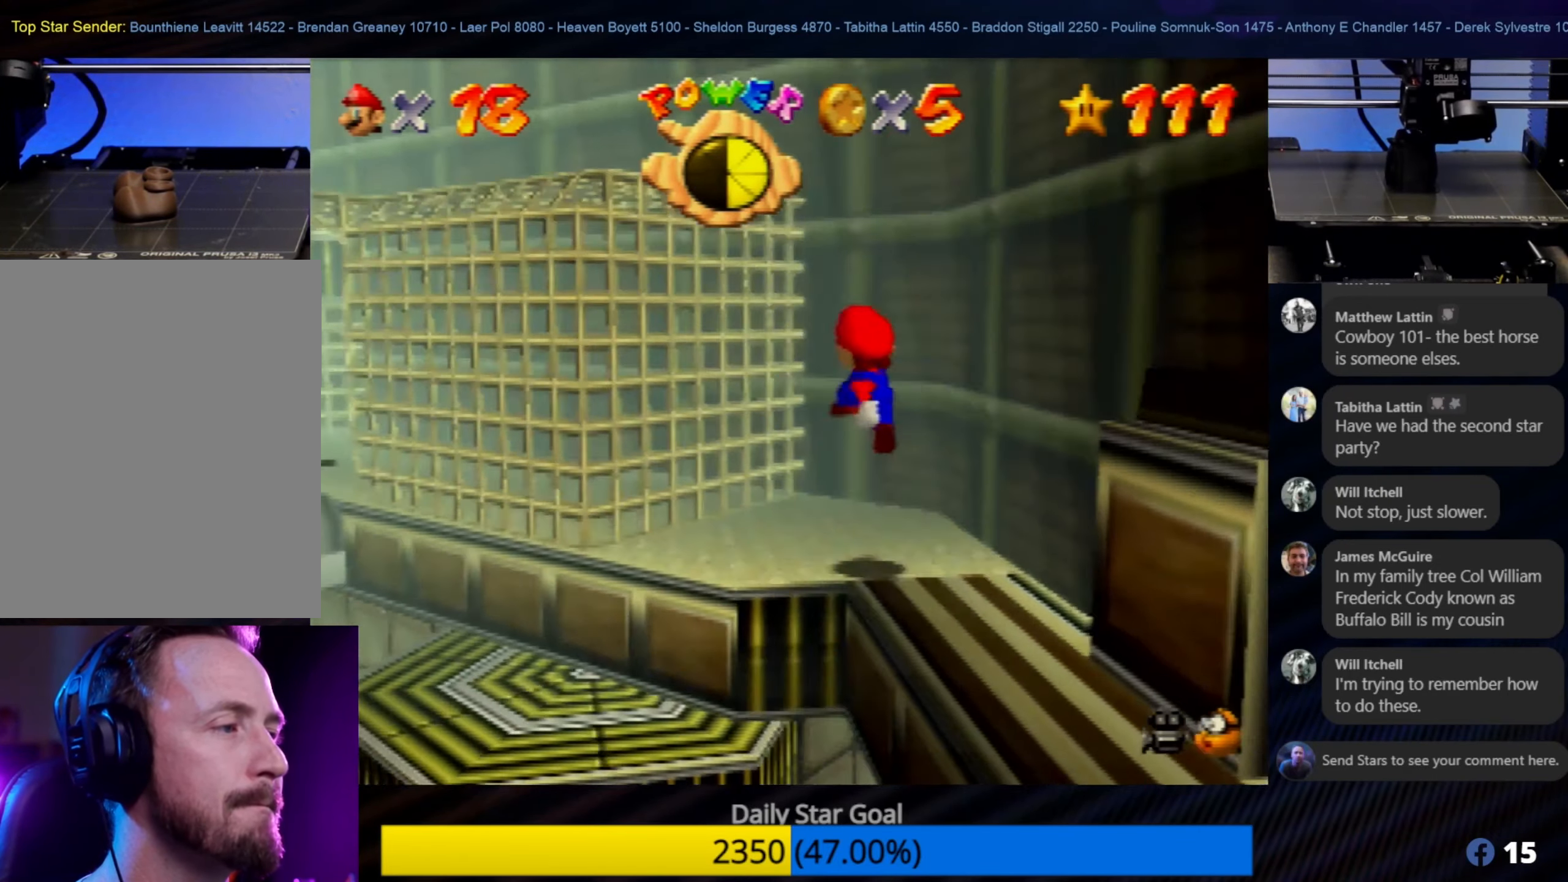
{"buttons": [], "left_stick": "center", "events": [[100, "left_stick", "left"], [284, "left_stick", "center"]]}
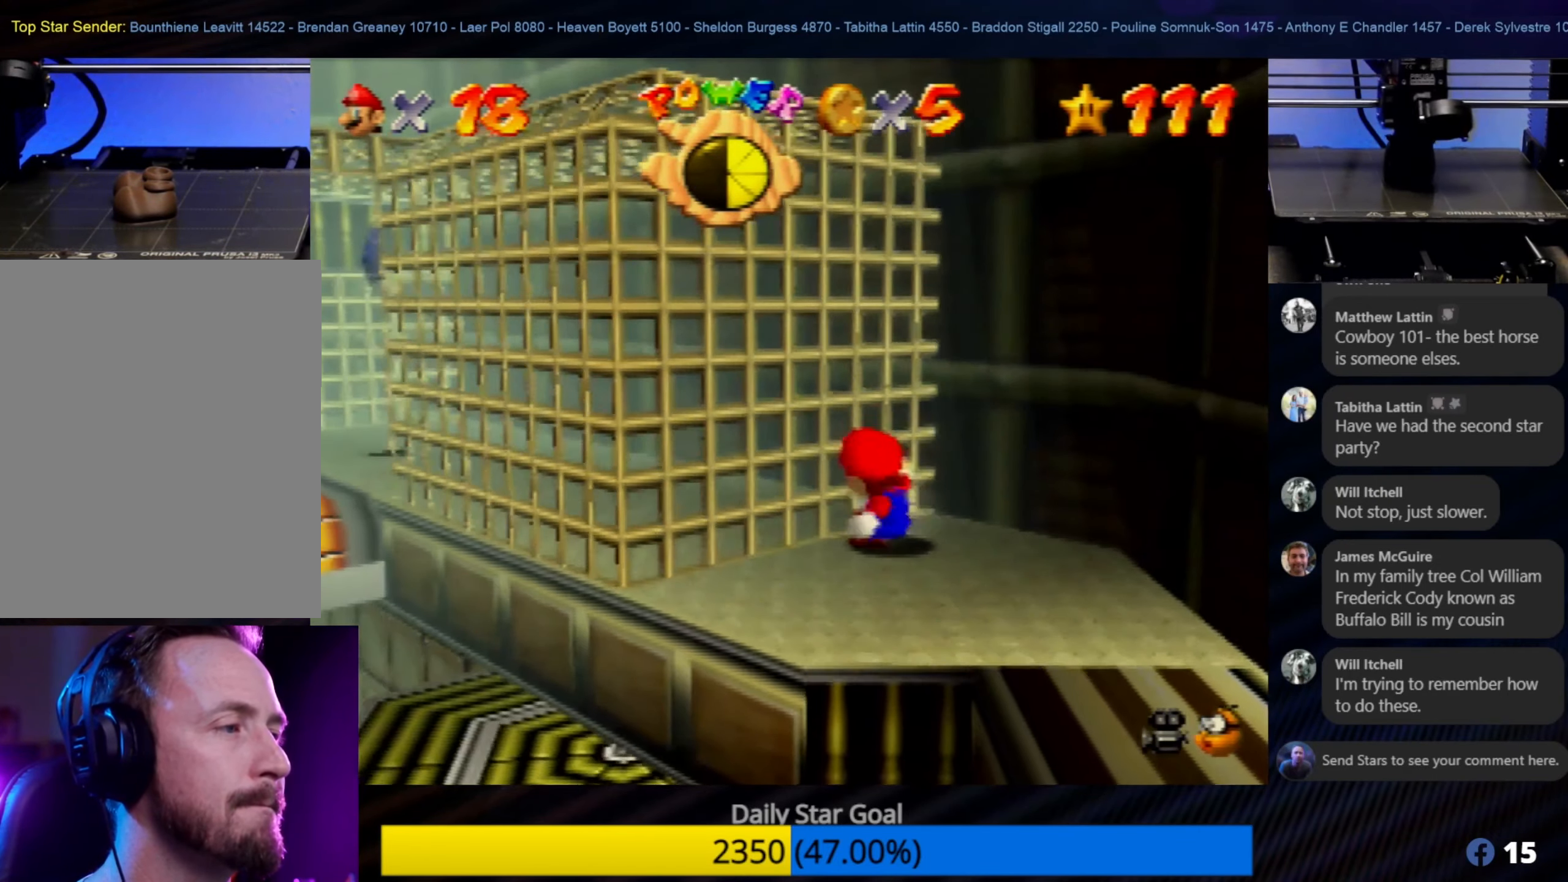
{"buttons": [], "left_stick": "down-right", "events": [[84, "left_stick", "down-right"], [184, "left_stick", "center"], [417, "left_stick", "down-right"]]}
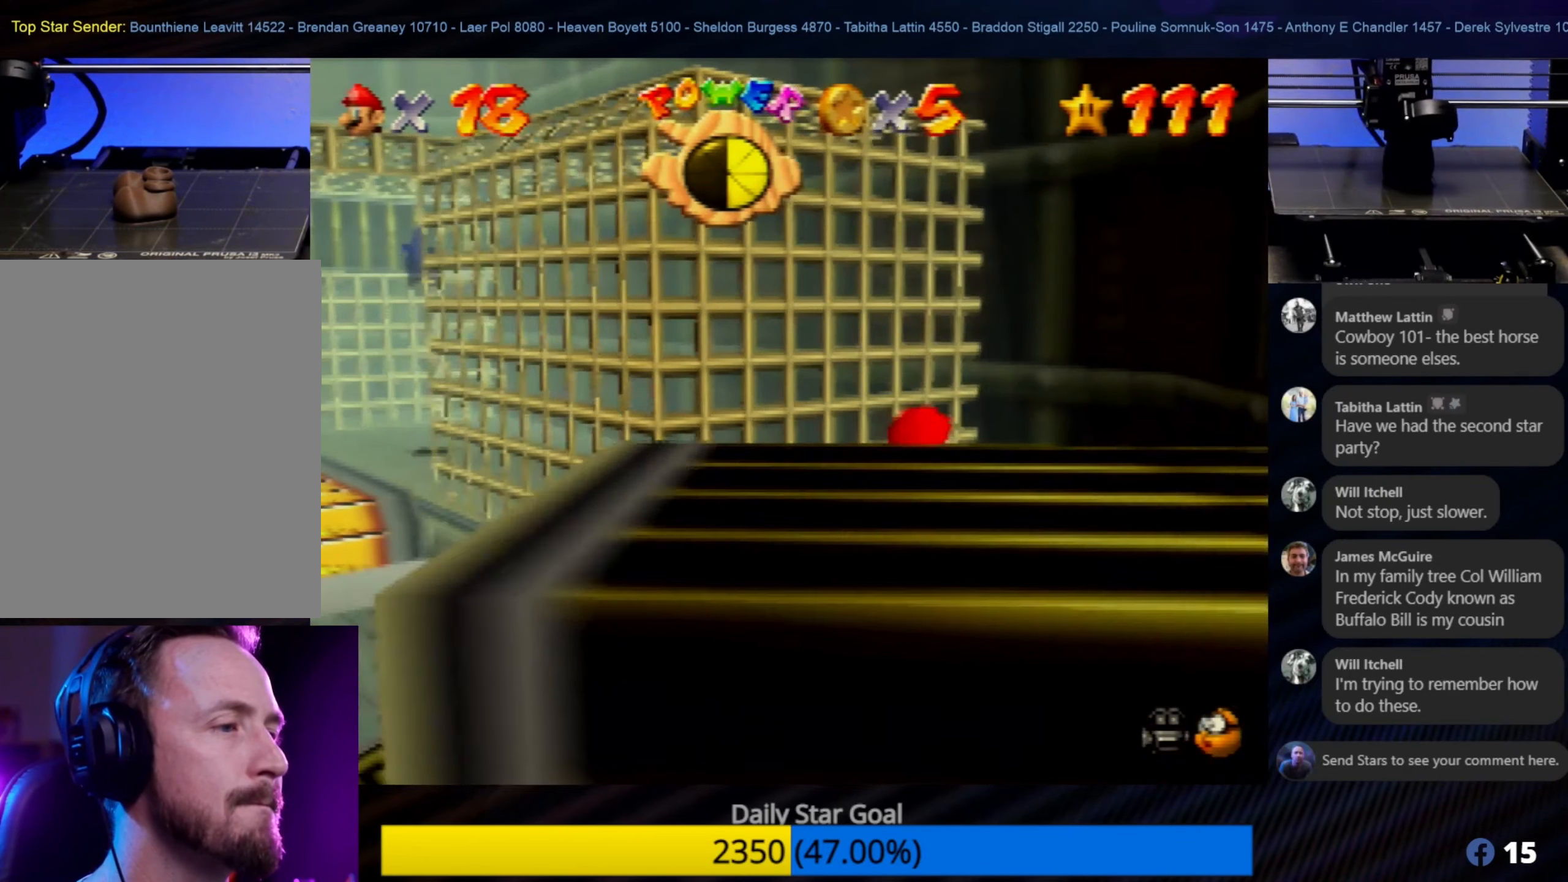
{"buttons": [], "left_stick": "down-right", "events": [[50, "left_stick", "center"], [450, "left_stick", "down-right"]]}
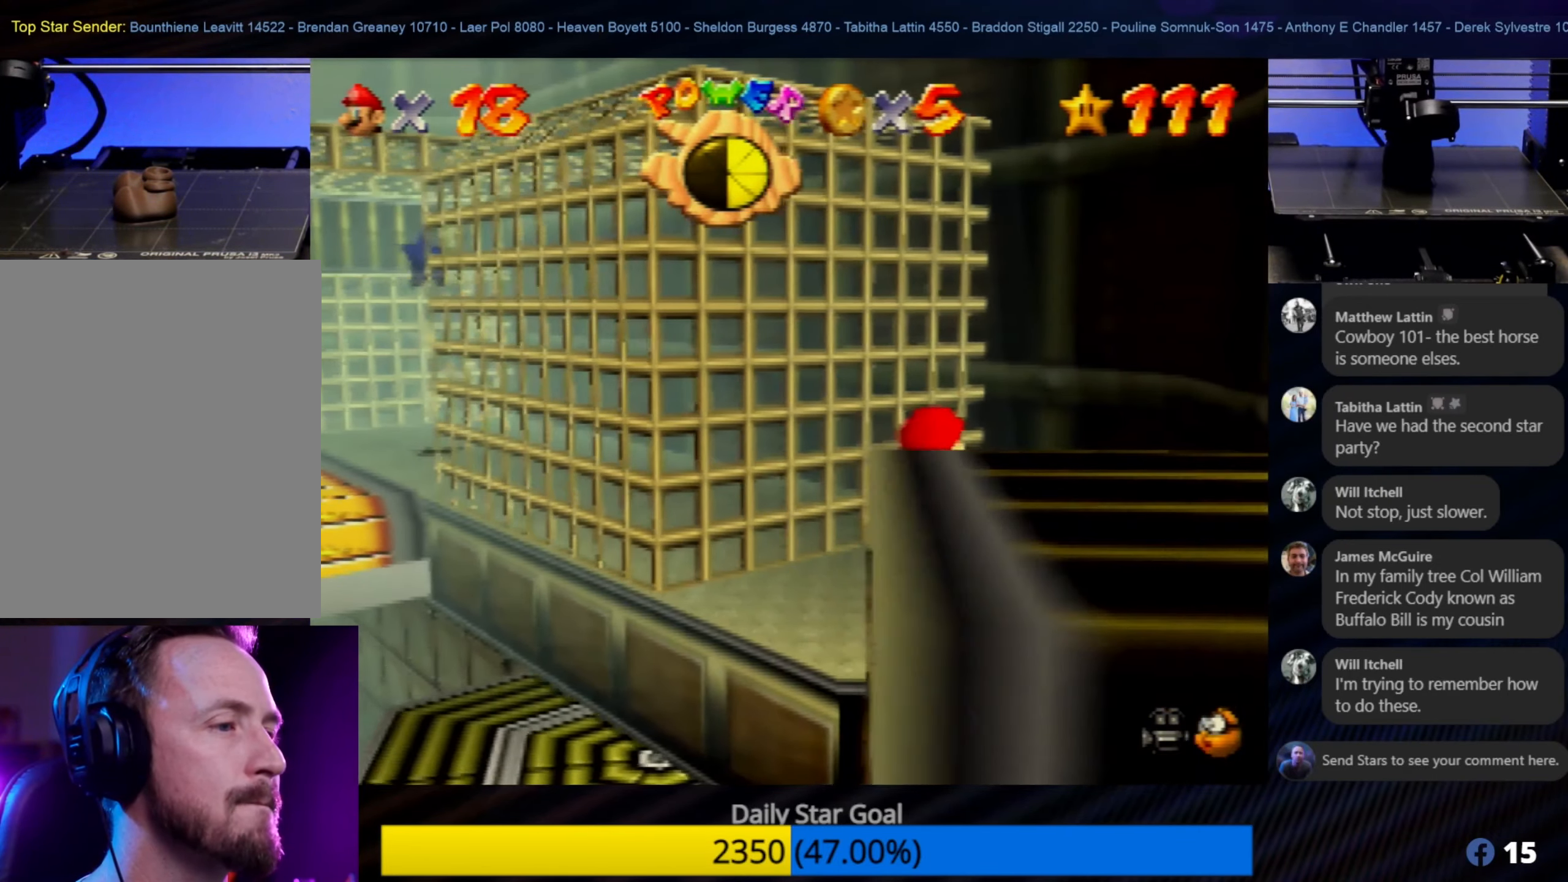
{"buttons": ["Z"], "left_stick": "center", "events": [[50, "left_stick", "center"], [383, "Z", "down"]]}
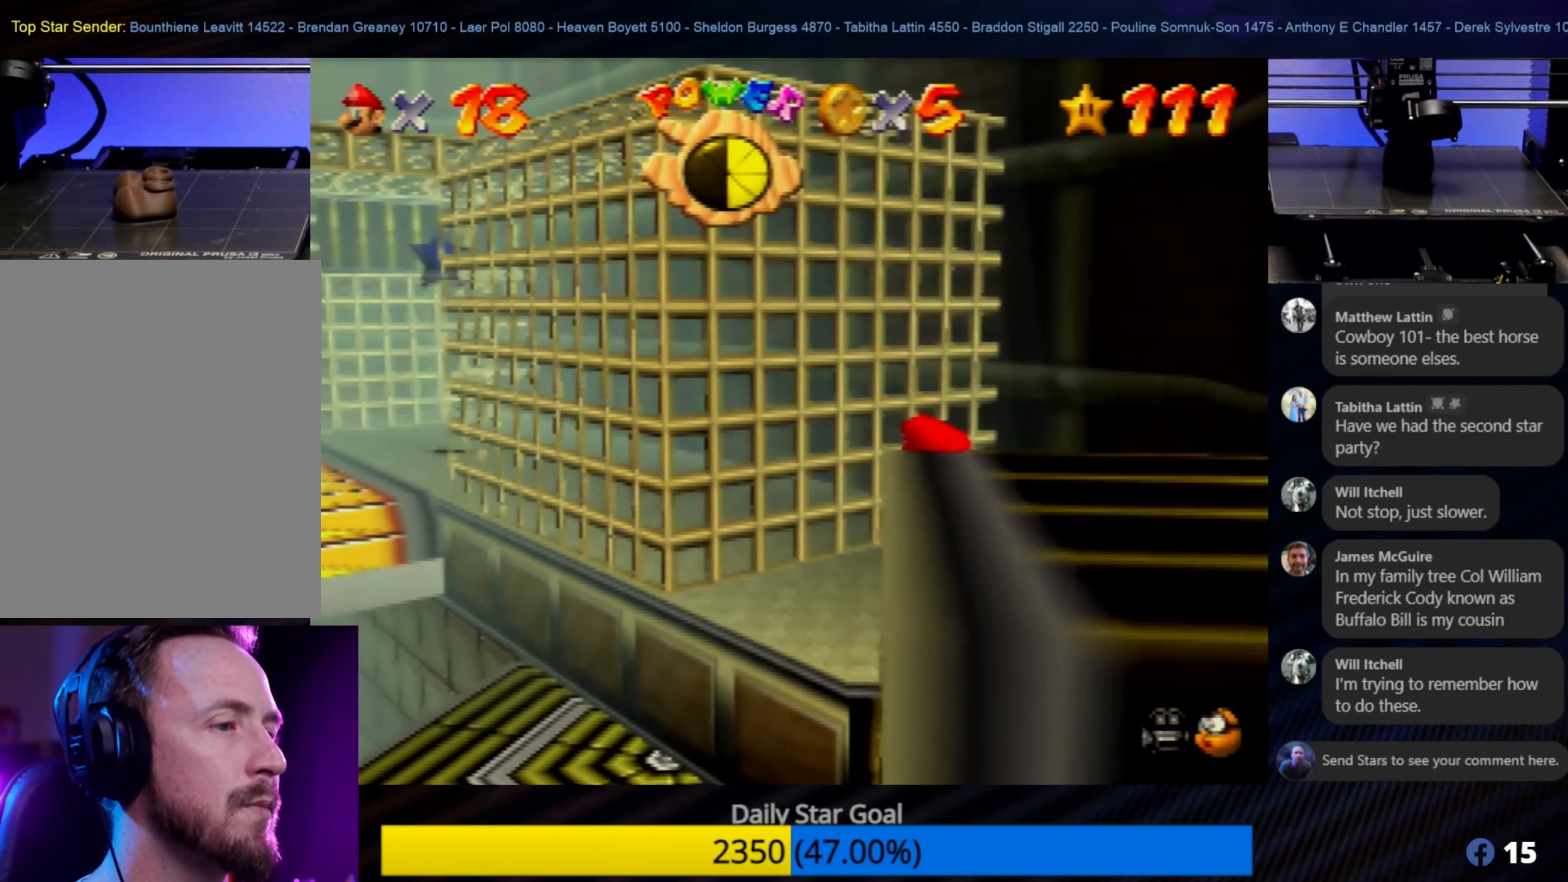
{"buttons": ["A"], "left_stick": "up", "events": [[83, "A", "down"], [266, "Z", "up"], [266, "left_stick", "up-left"], [450, "left_stick", "up"]]}
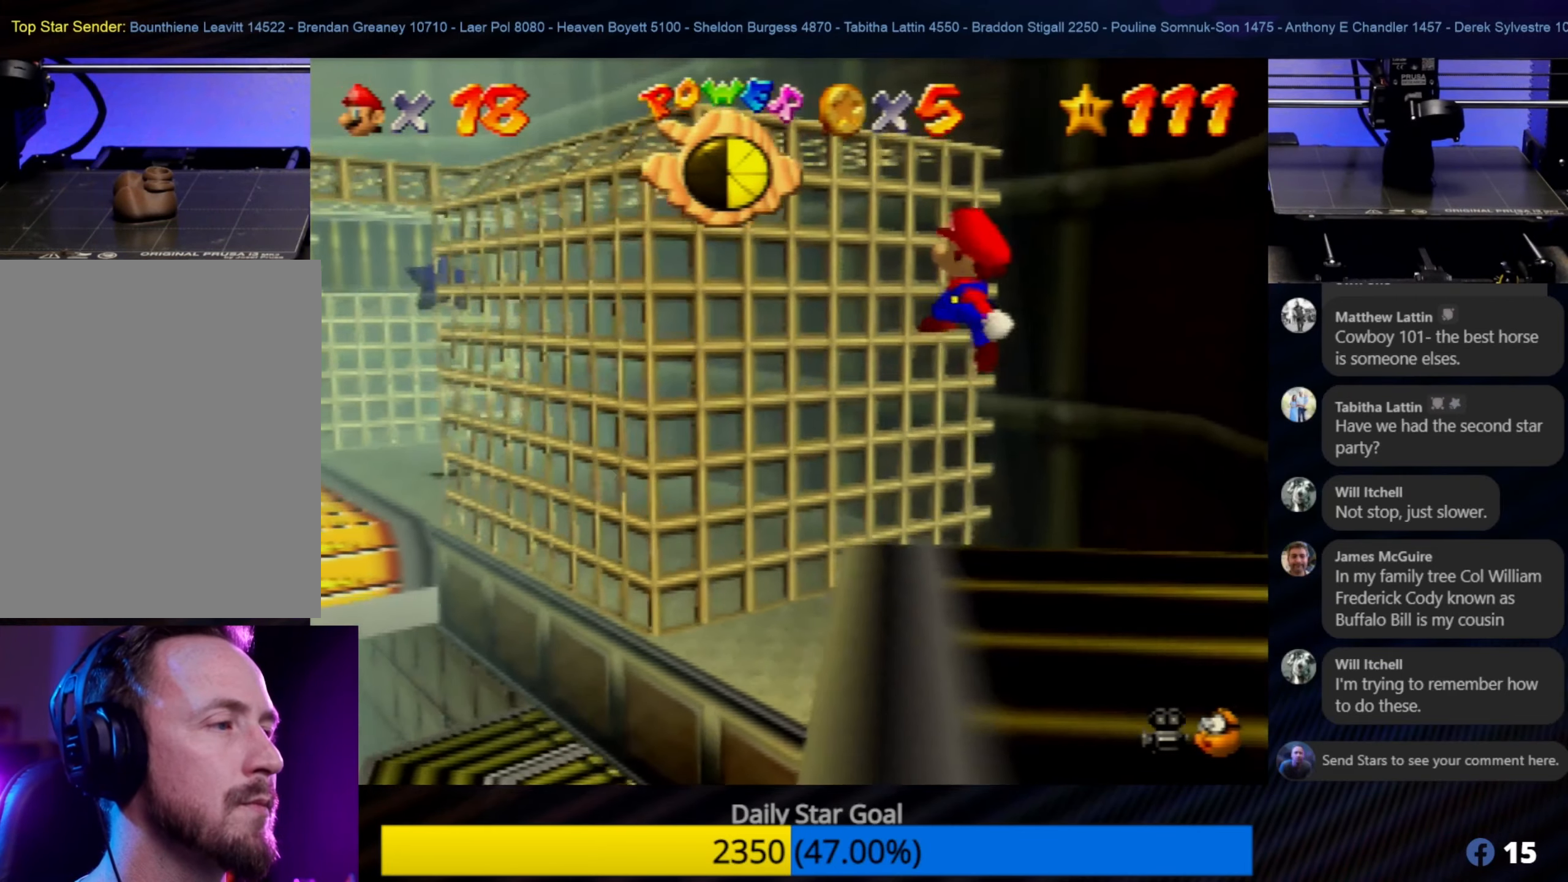
{"buttons": [], "left_stick": "center", "events": [[116, "left_stick", "up-left"], [150, "A", "up"], [216, "left_stick", "center"]]}
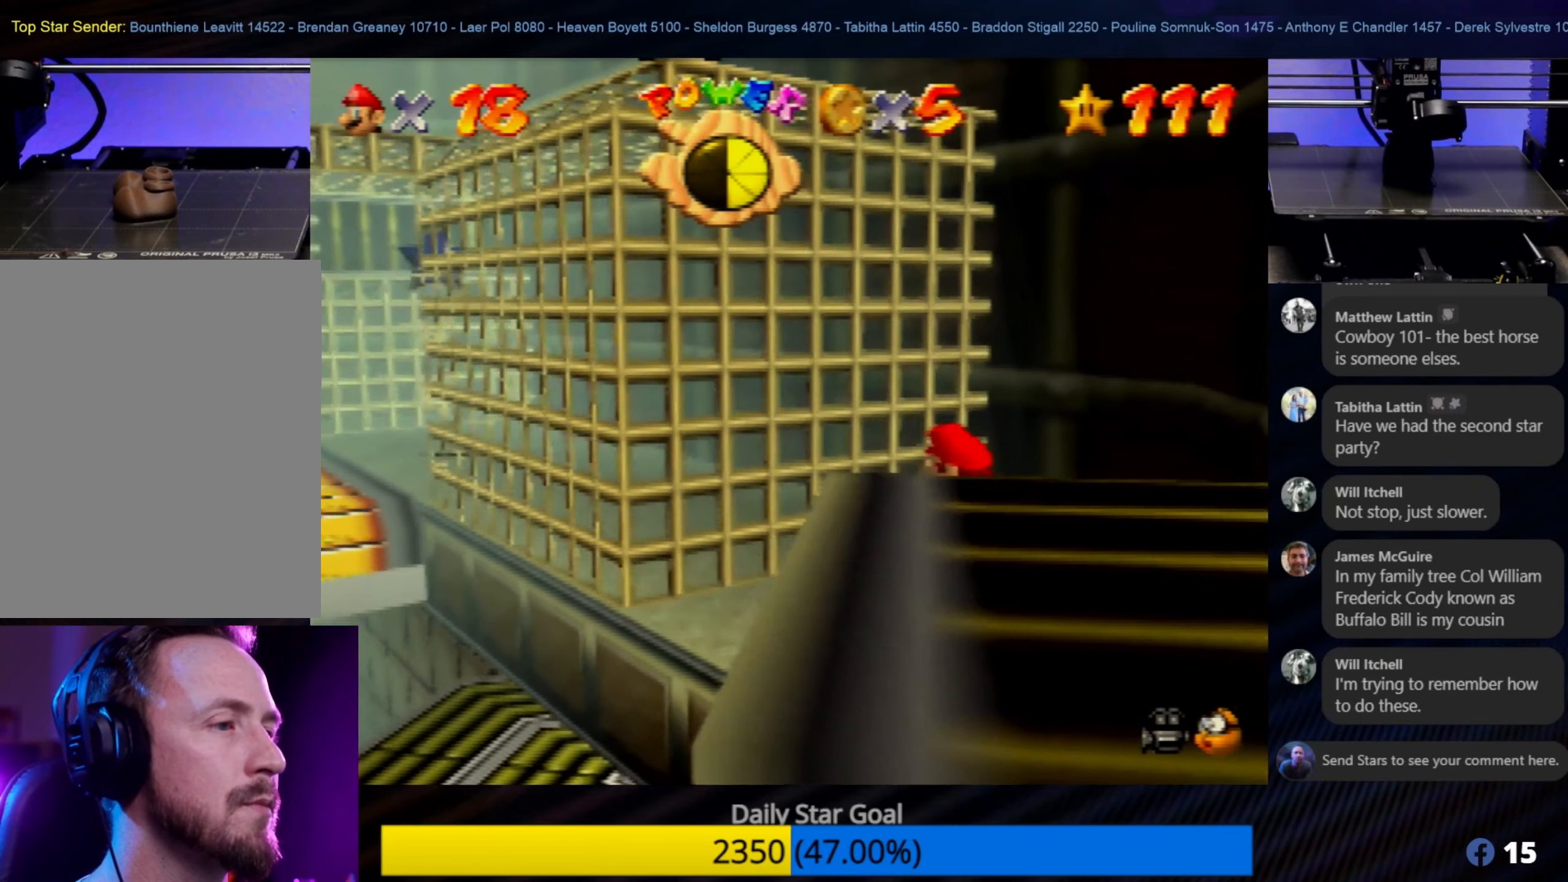
{"buttons": [], "left_stick": "down-right", "events": [[66, "left_stick", "down"], [266, "left_stick", "center"], [416, "left_stick", "down-right"]]}
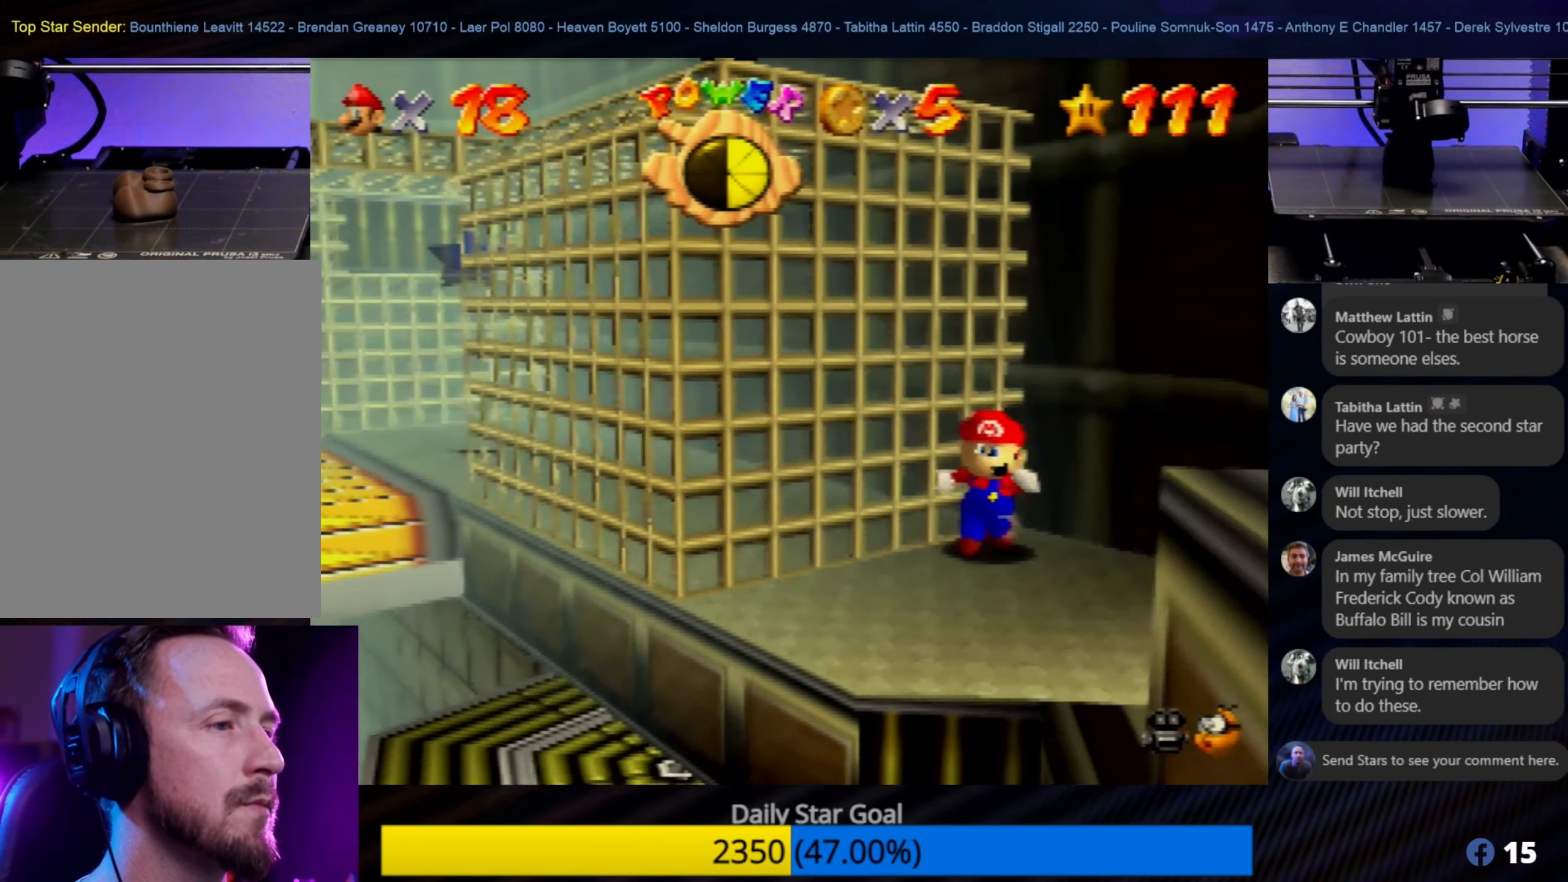
{"buttons": [], "left_stick": "center", "events": [[66, "left_stick", "center"]]}
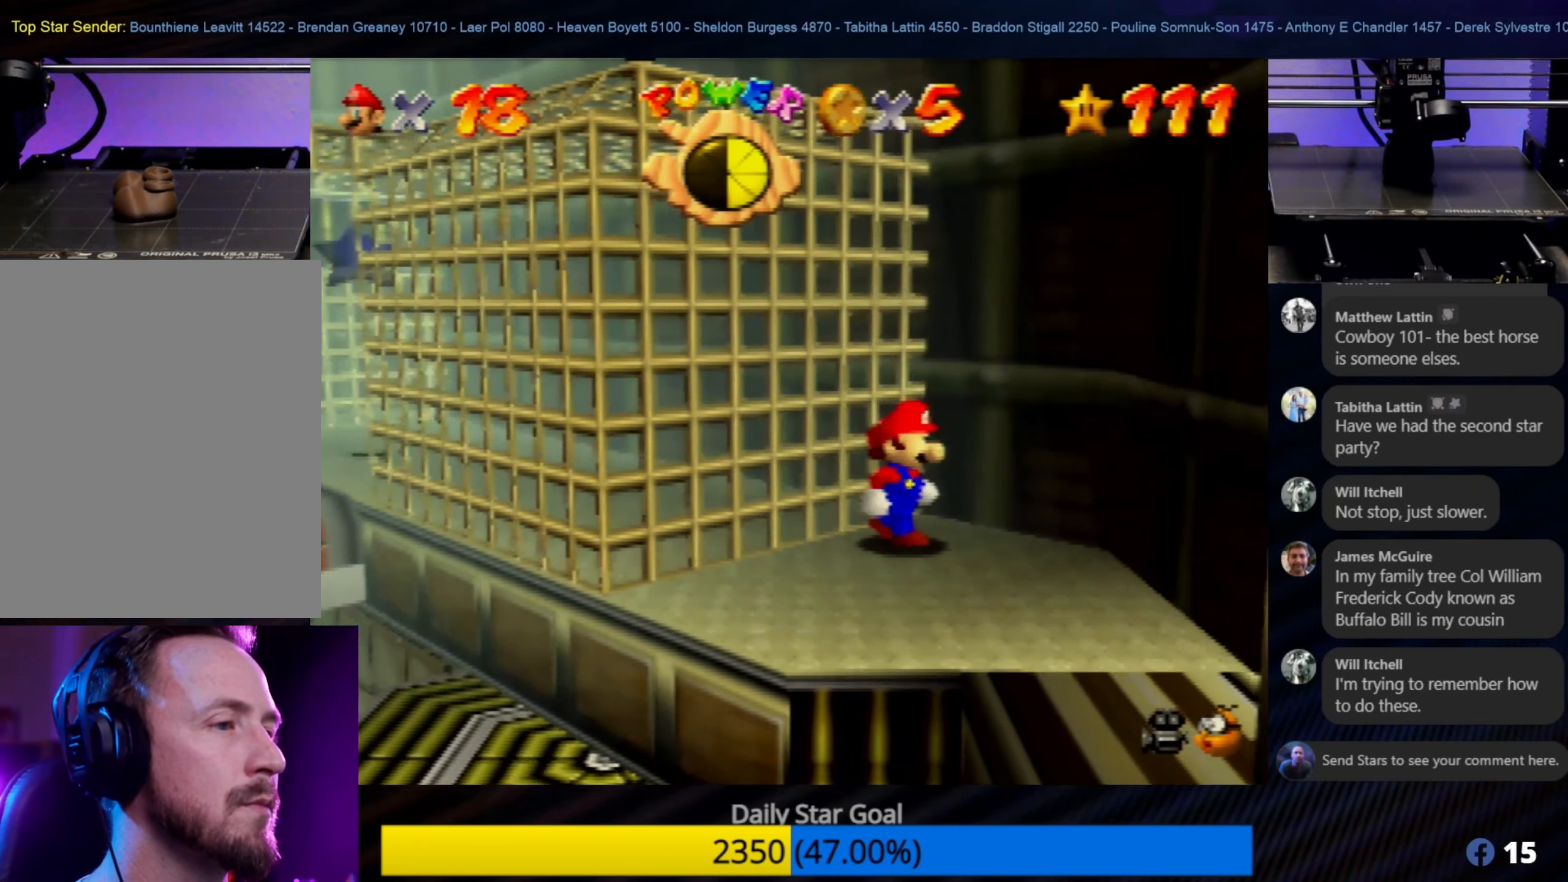
{"buttons": ["A", "Z"], "left_stick": "center", "events": [[183, "Z", "down"], [416, "A", "down"]]}
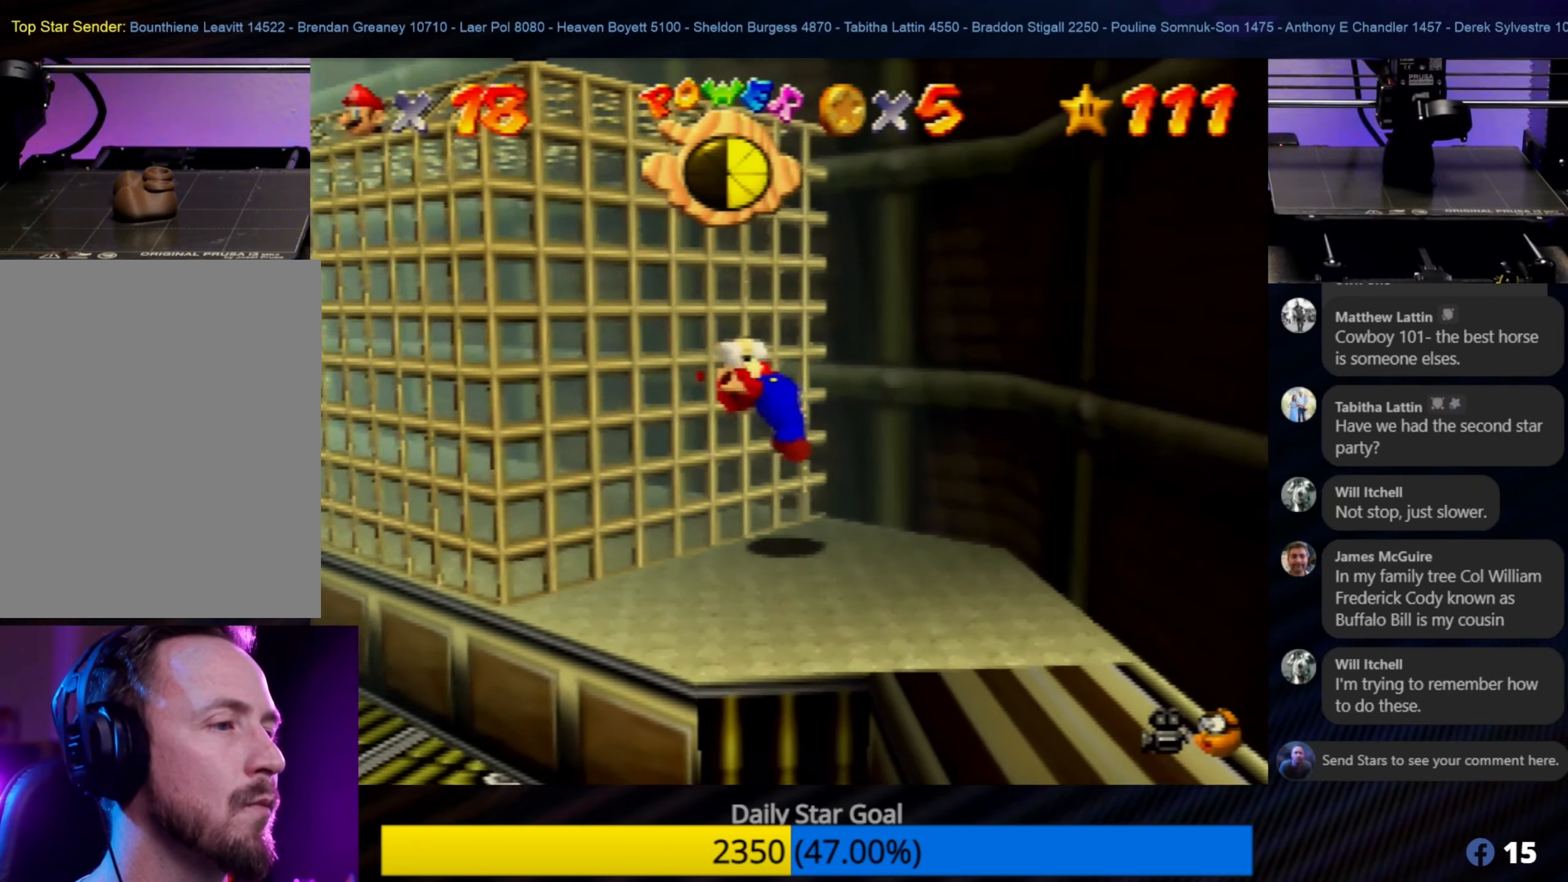
{"buttons": [], "left_stick": "up-left", "events": [[116, "left_stick", "up-left"], [150, "Z", "up"], [500, "A", "up"]]}
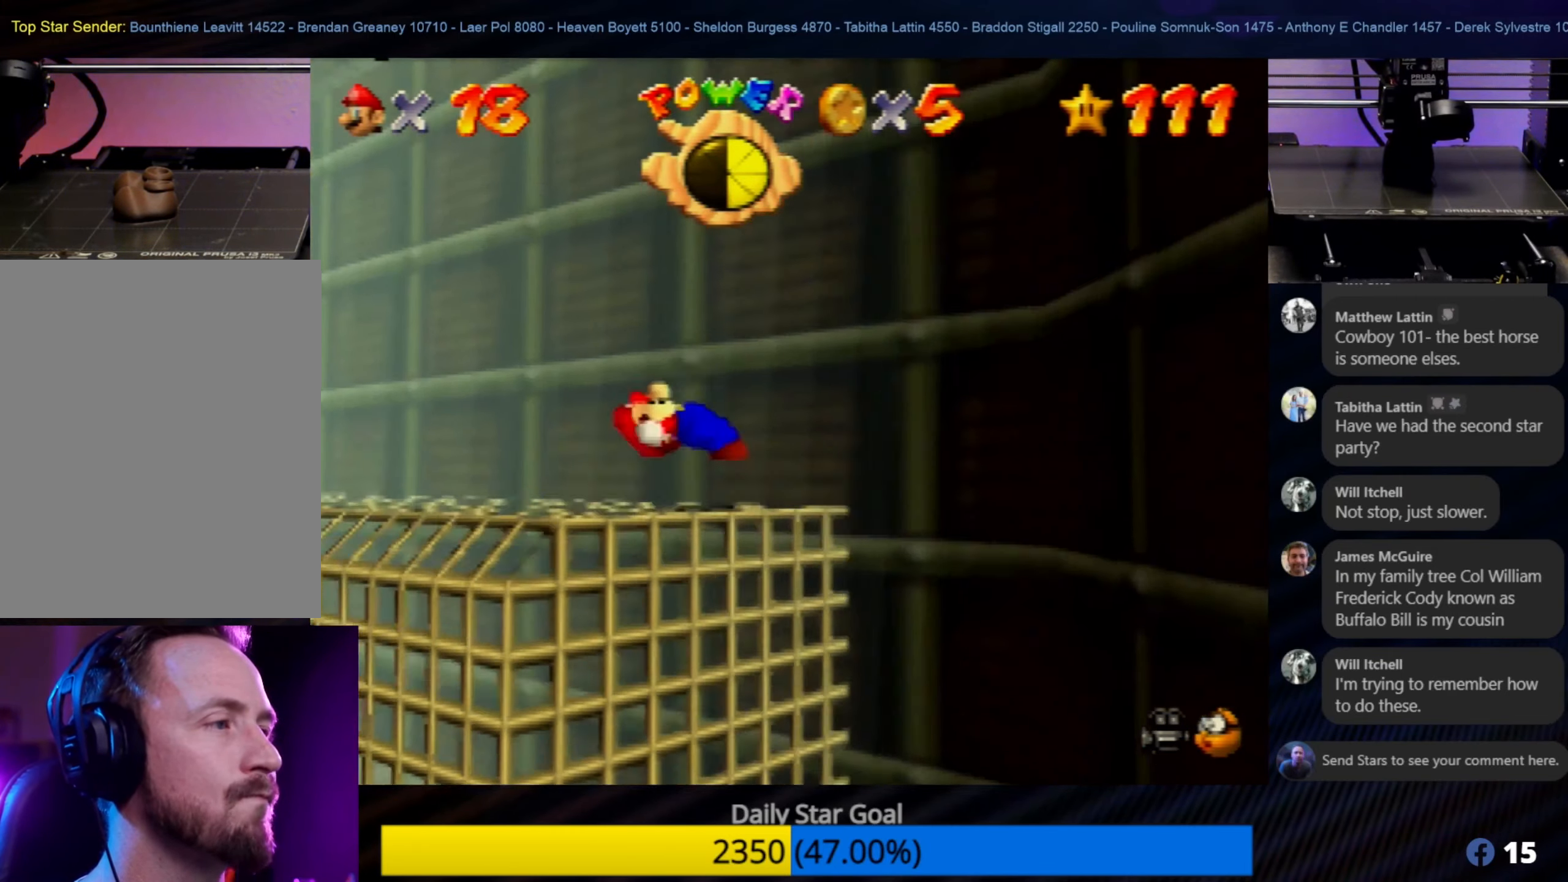
{"buttons": [], "left_stick": "up-left", "events": []}
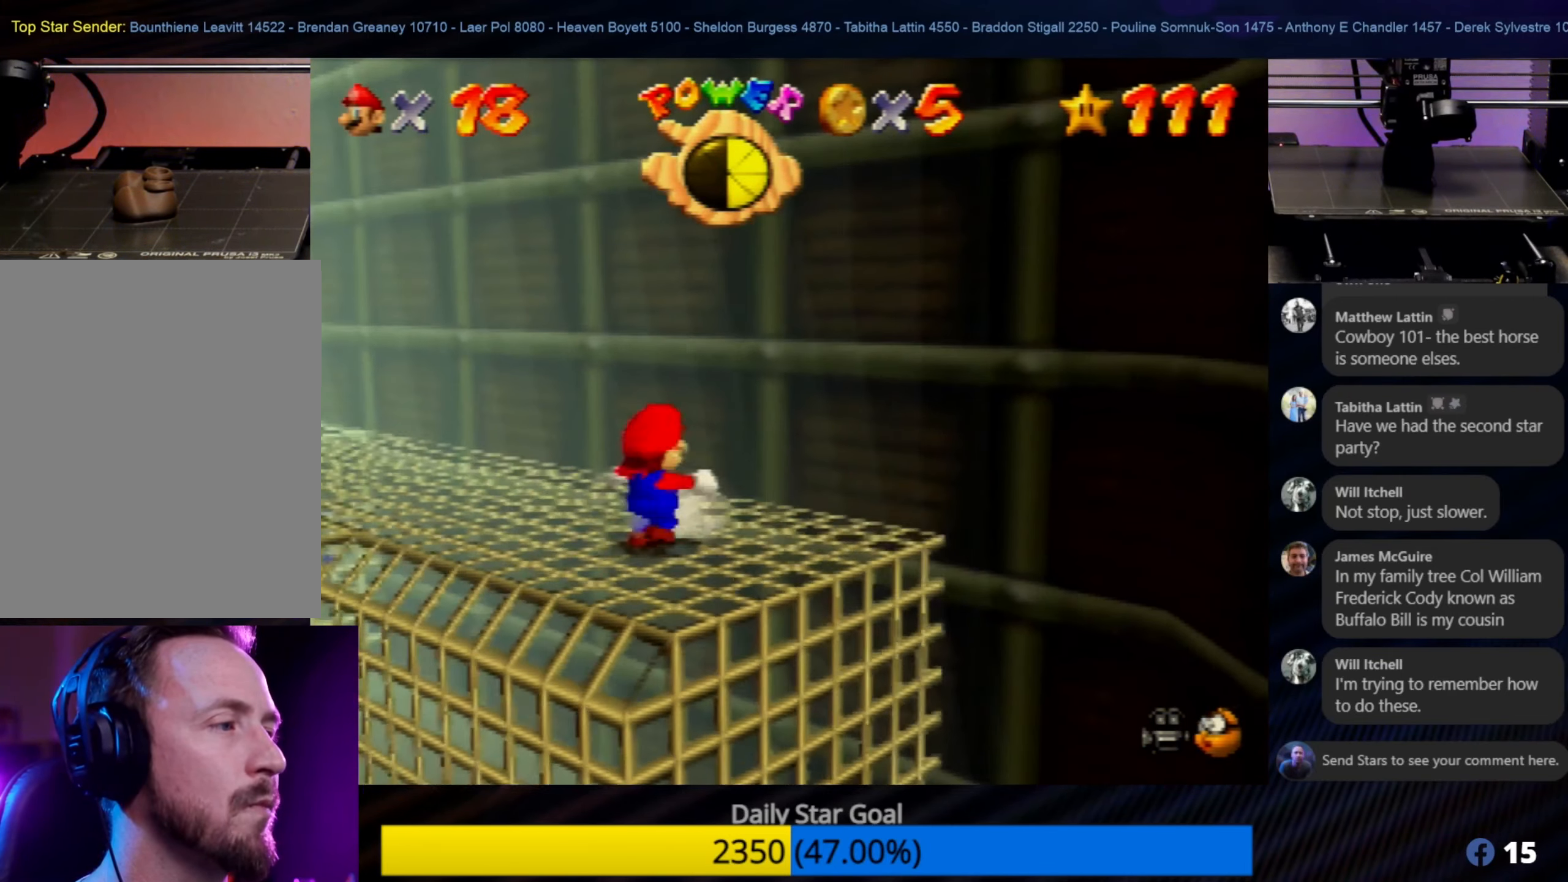
{"buttons": ["C_RIGHT"], "left_stick": "up-left", "events": [[500, "C_RIGHT", "down"]]}
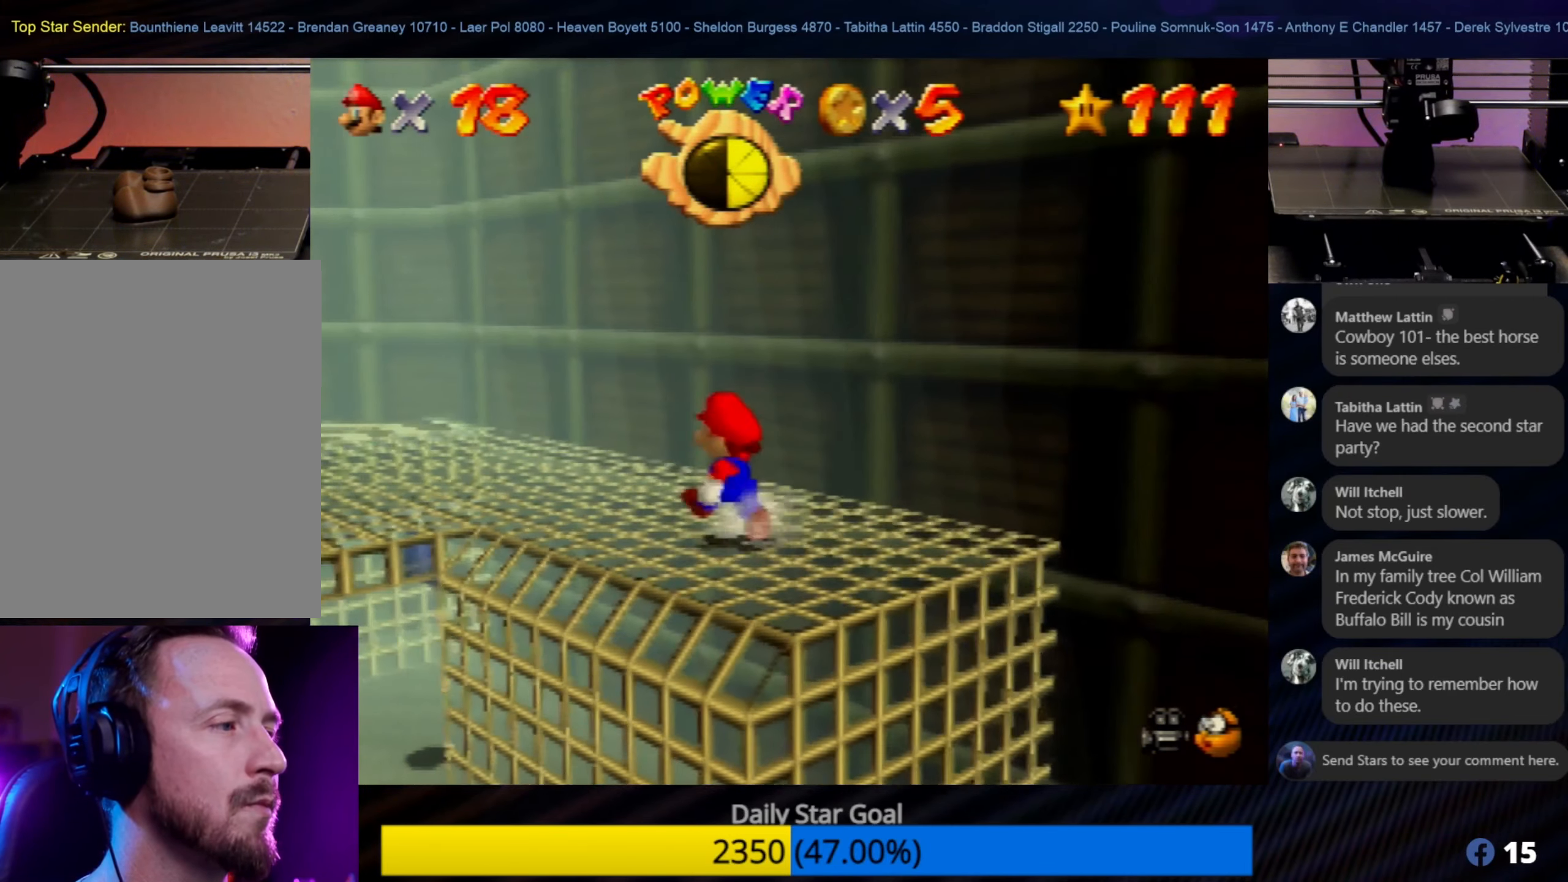
{"buttons": [], "left_stick": "up-left", "events": [[166, "C_RIGHT", "up"]]}
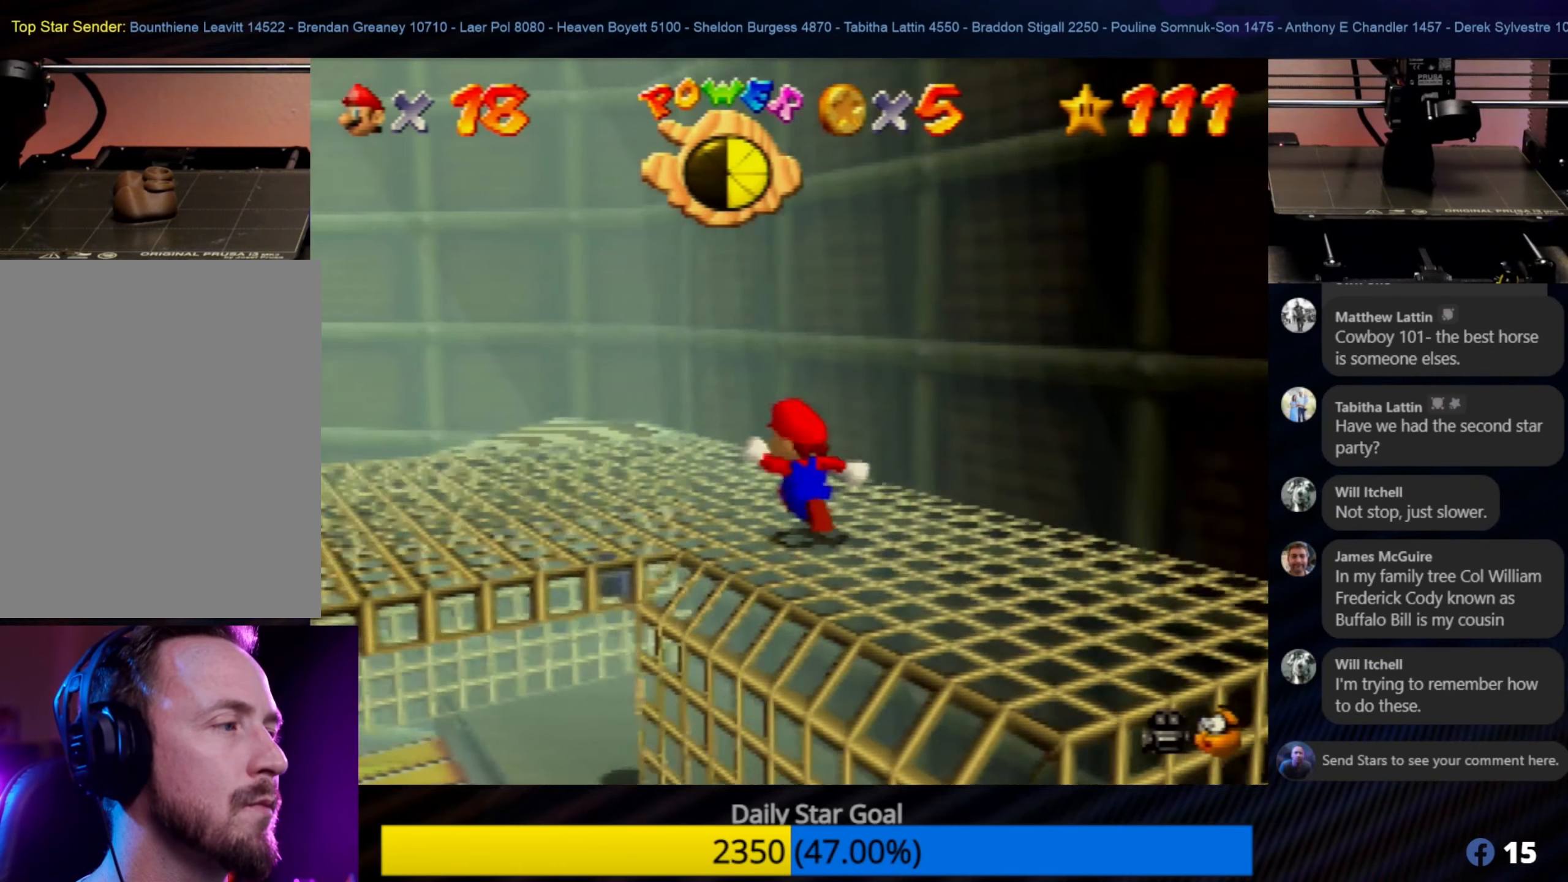
{"buttons": [], "left_stick": "down-left", "events": [[333, "left_stick", "left"], [467, "left_stick", "down-left"]]}
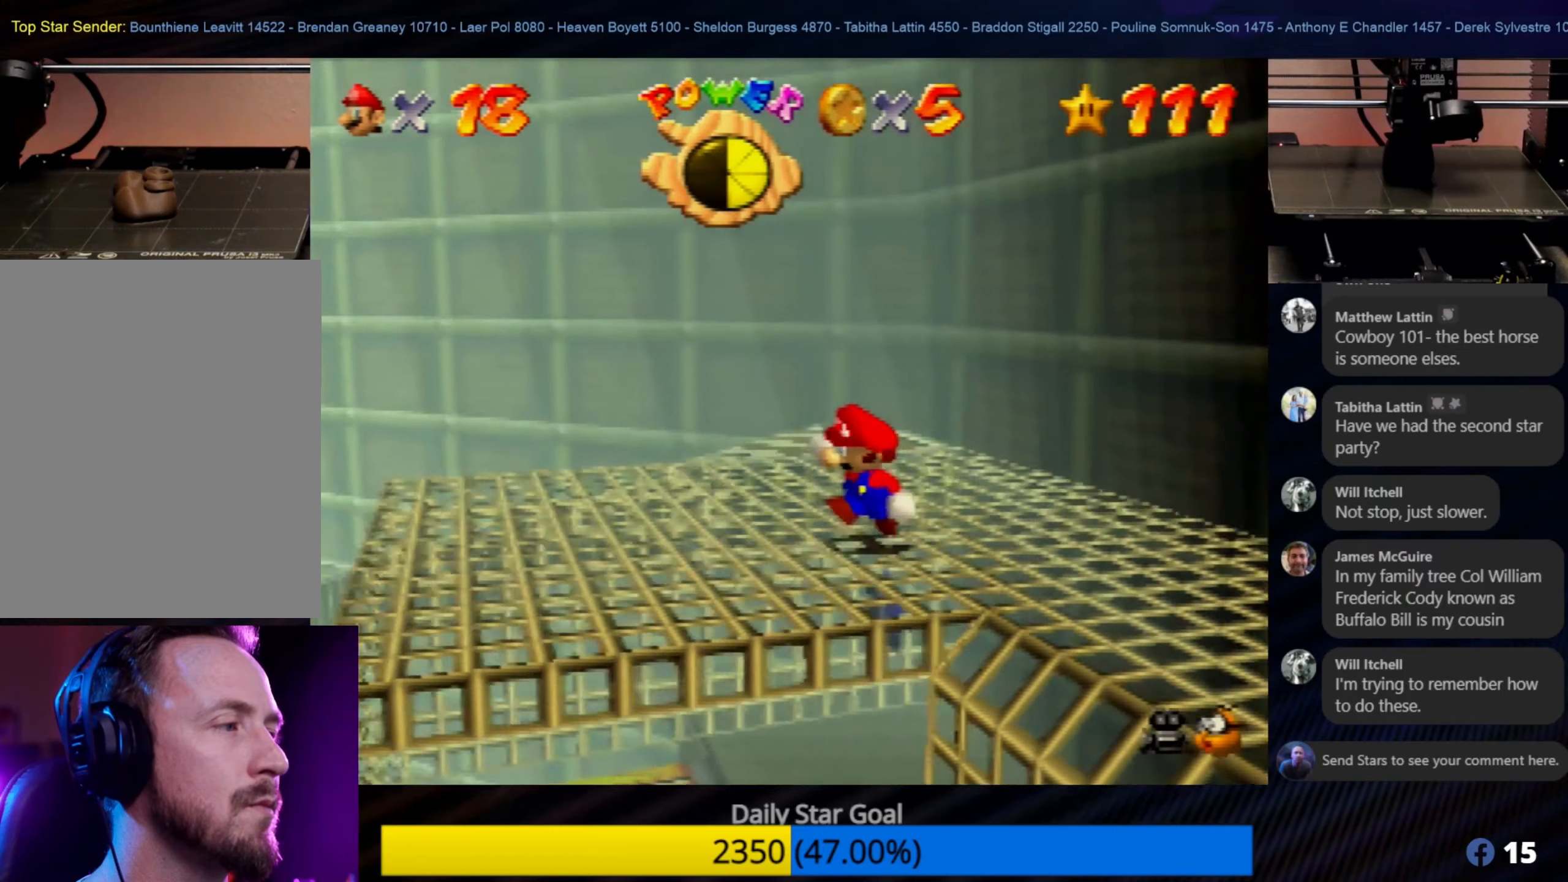
{"buttons": [], "left_stick": "center", "events": [[67, "left_stick", "center"], [117, "C_RIGHT", "down"], [233, "C_RIGHT", "up"]]}
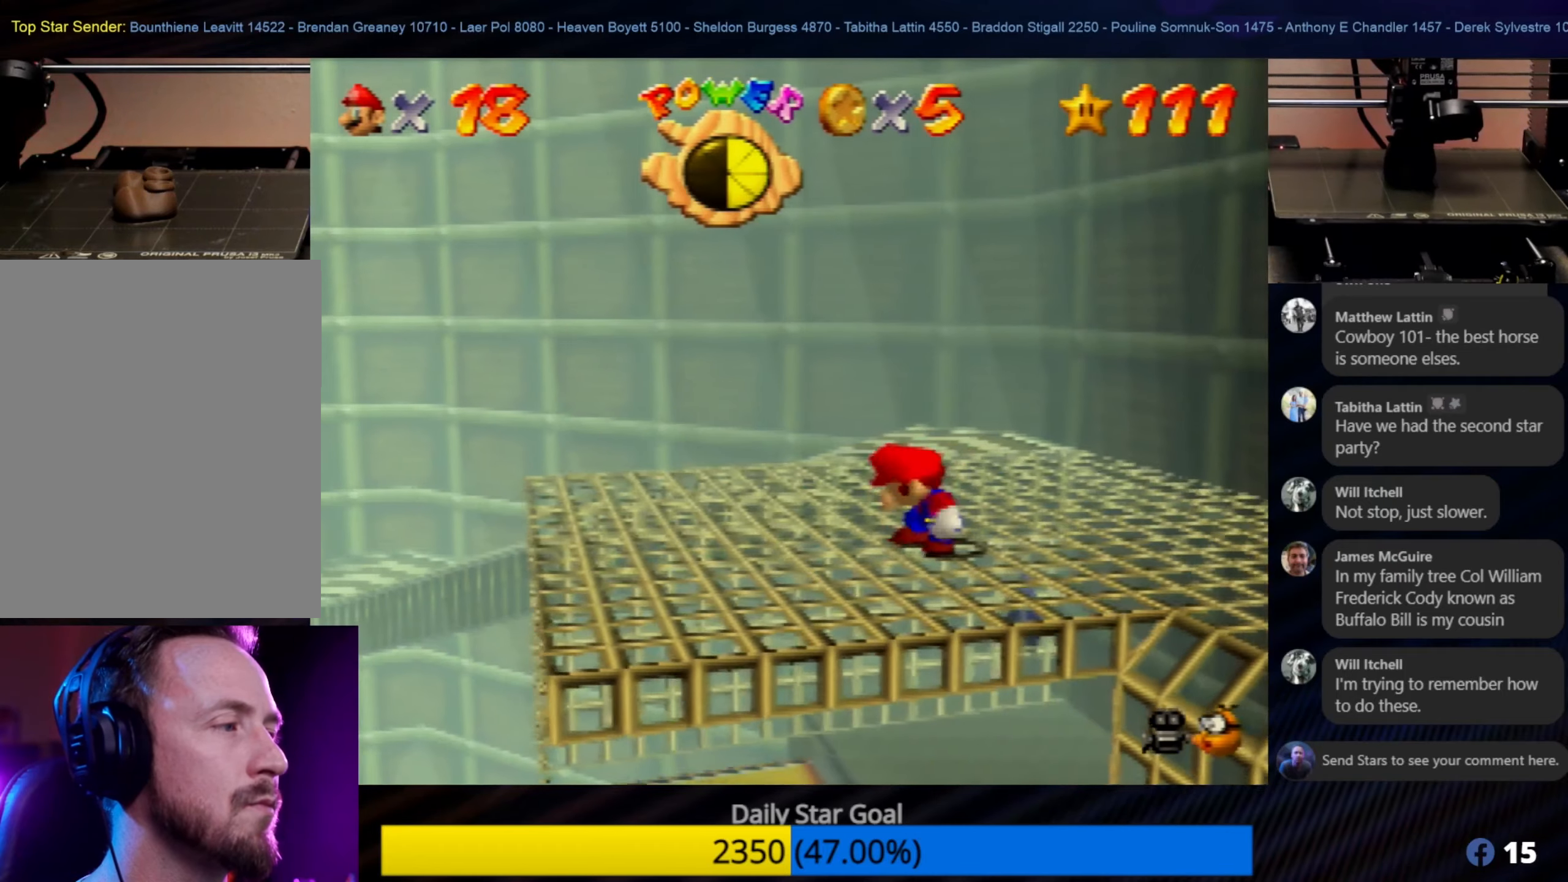
{"buttons": [], "left_stick": "center", "events": [[167, "left_stick", "left"], [367, "left_stick", "center"]]}
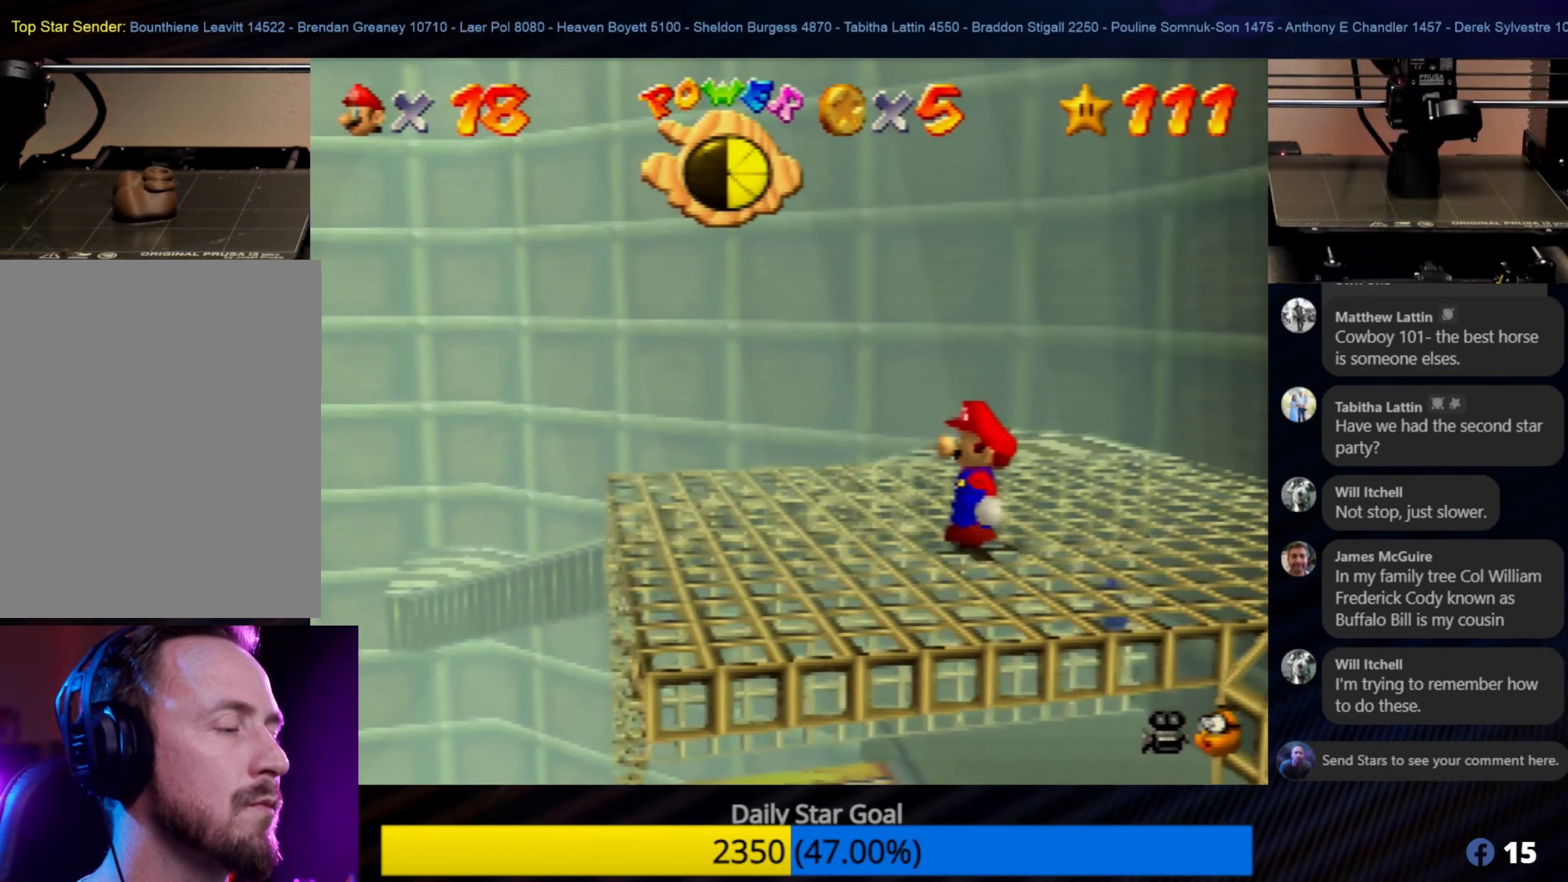
{"buttons": [], "left_stick": "center", "events": [[133, "left_stick", "right"], [283, "left_stick", "center"], [333, "C_UP", "down"], [450, "C_UP", "up"]]}
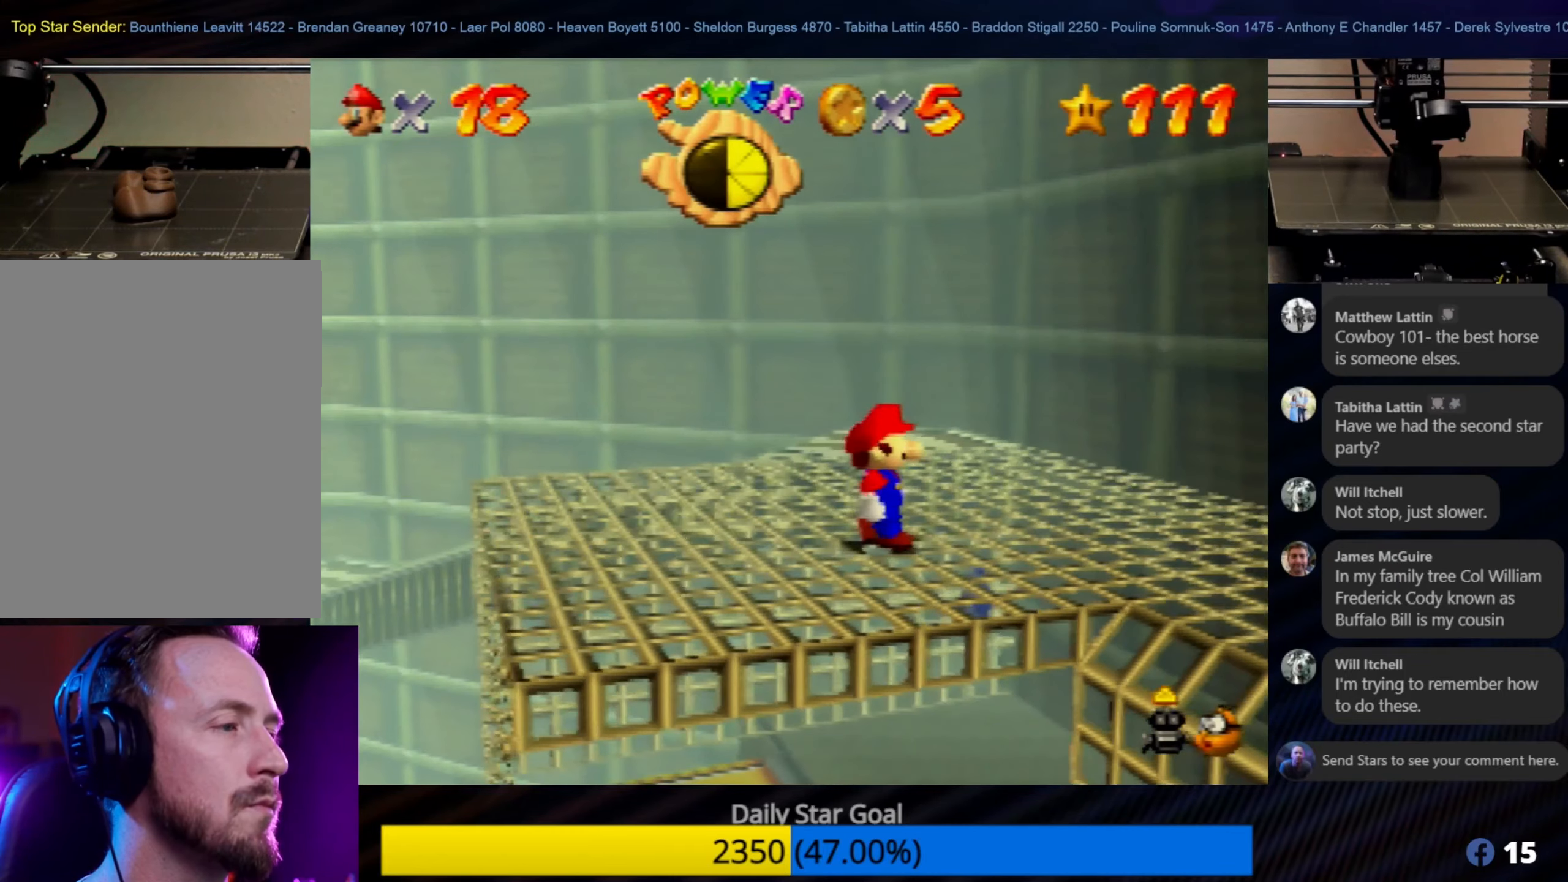
{"buttons": [], "left_stick": "center", "events": []}
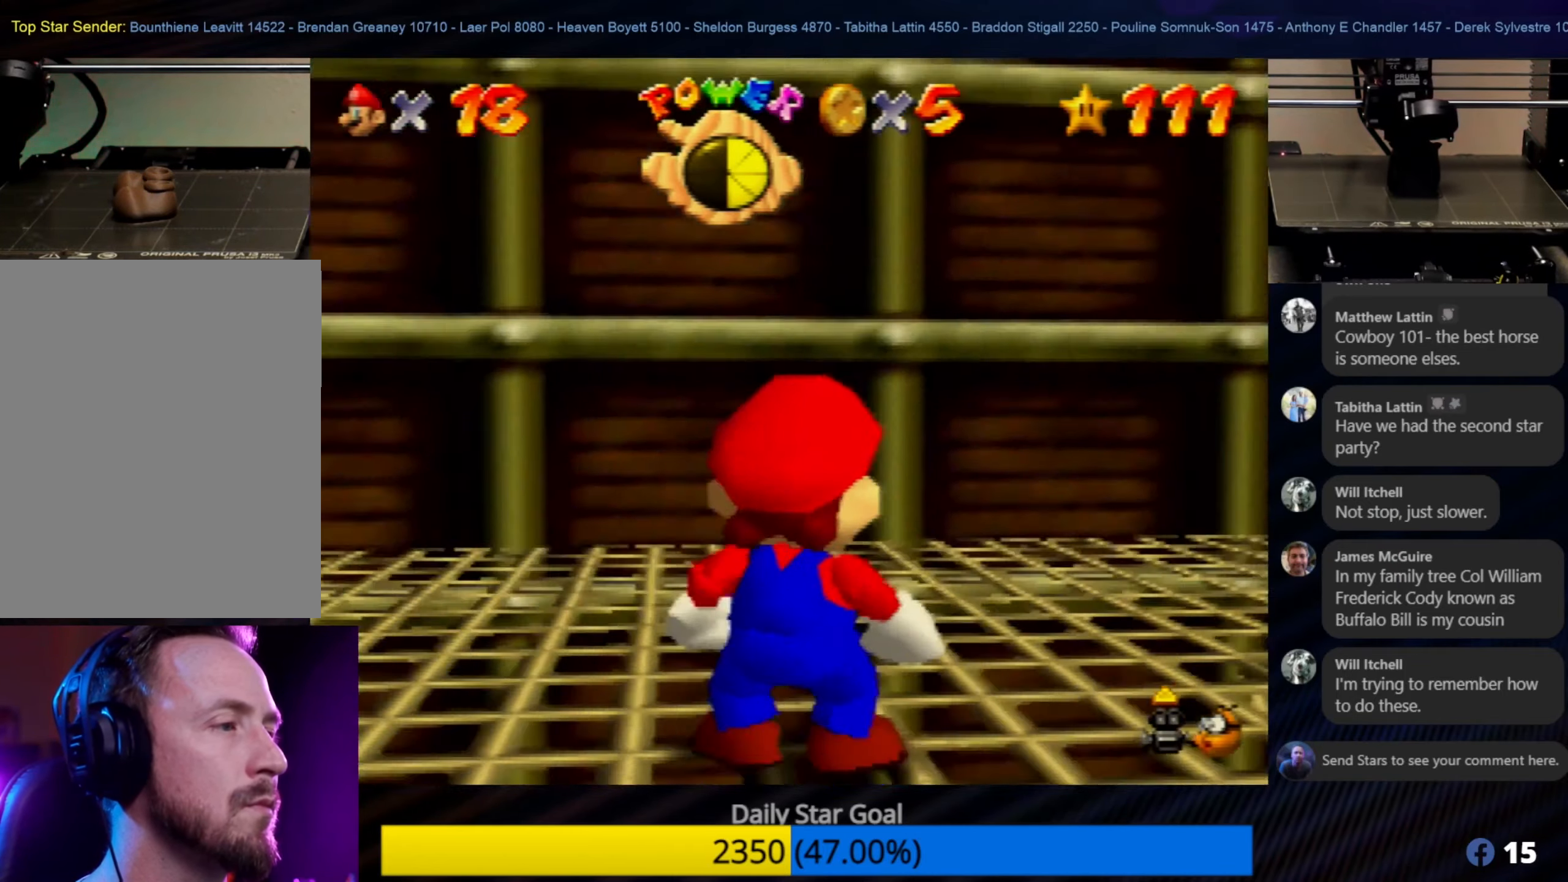
{"buttons": [], "left_stick": "center", "events": []}
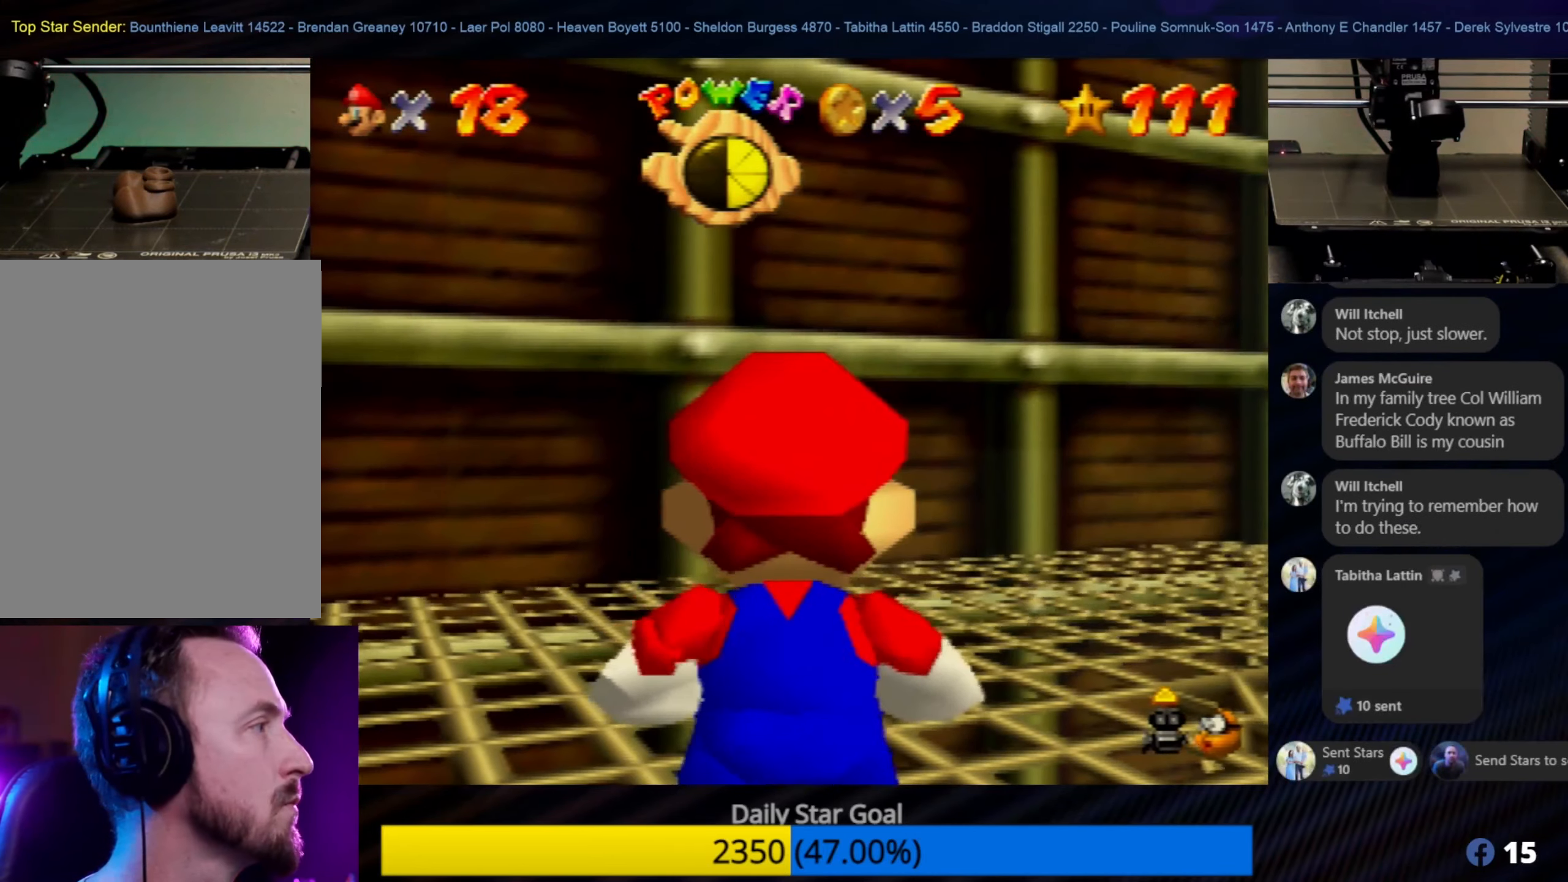
{"buttons": [], "left_stick": "center", "events": [[317, "C_LEFT", "down"], [433, "C_LEFT", "up"]]}
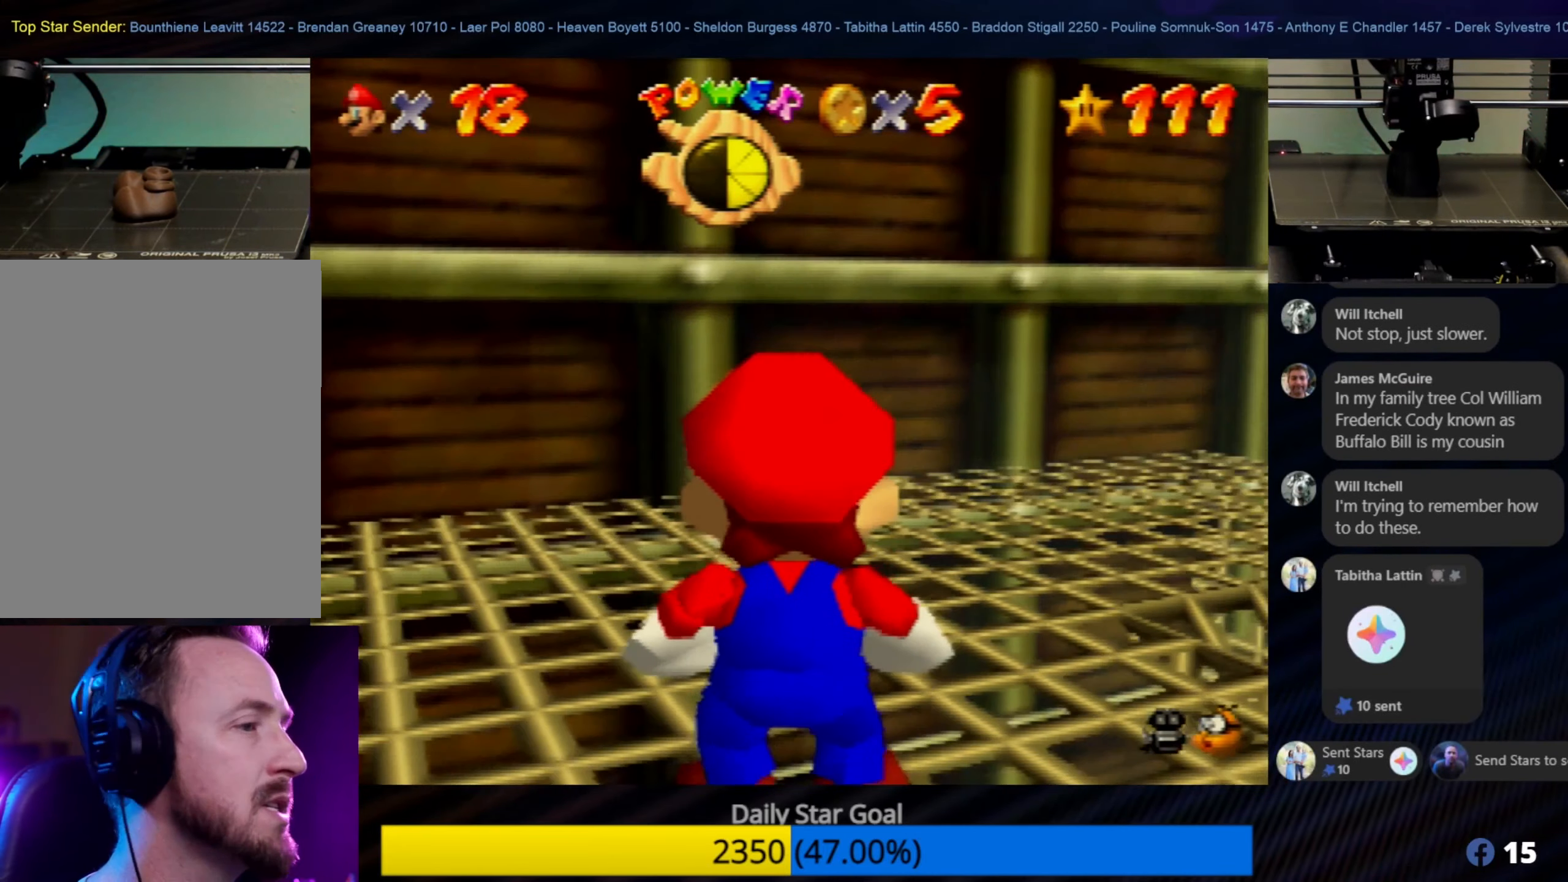
{"buttons": [], "left_stick": "center", "events": []}
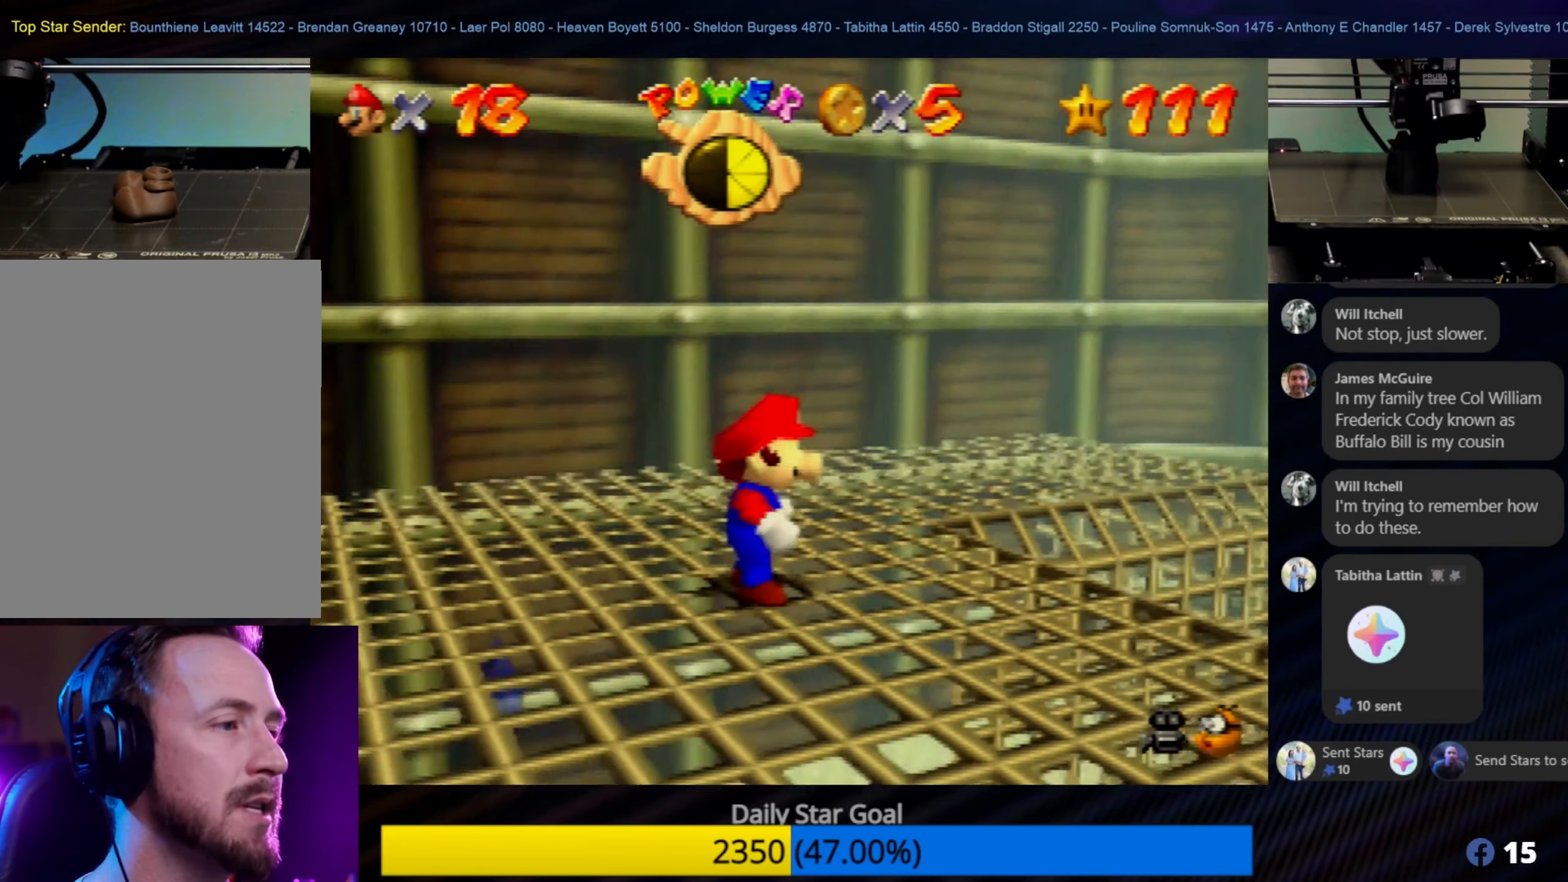
{"buttons": [], "left_stick": "up", "events": [[67, "left_stick", "up"]]}
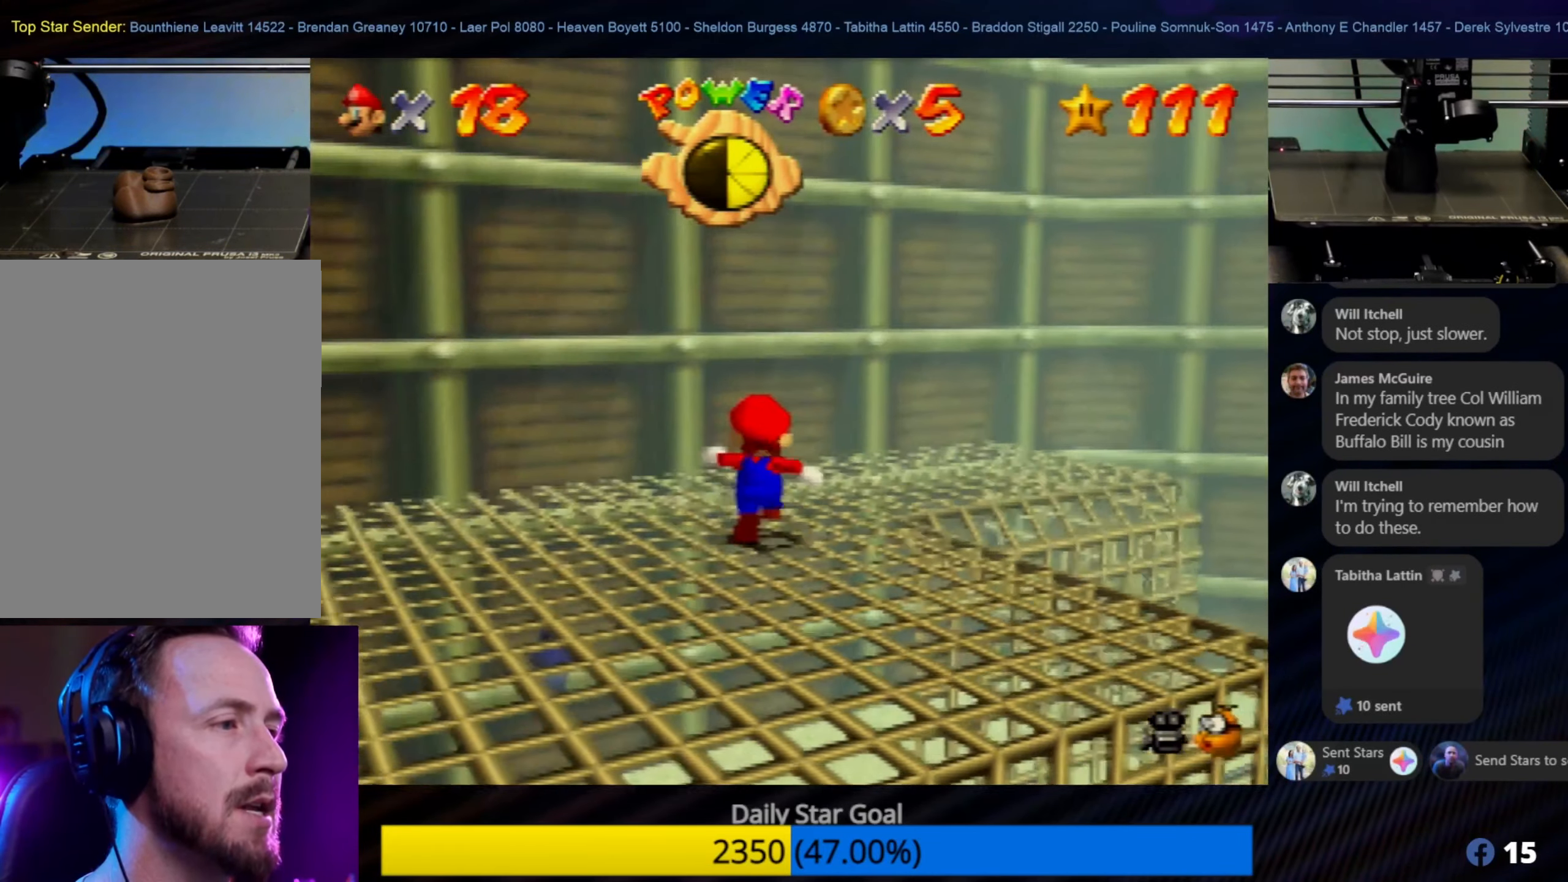
{"buttons": ["C_LEFT"], "left_stick": "center", "events": [[350, "left_stick", "up-right"], [417, "C_LEFT", "down"], [483, "left_stick", "center"]]}
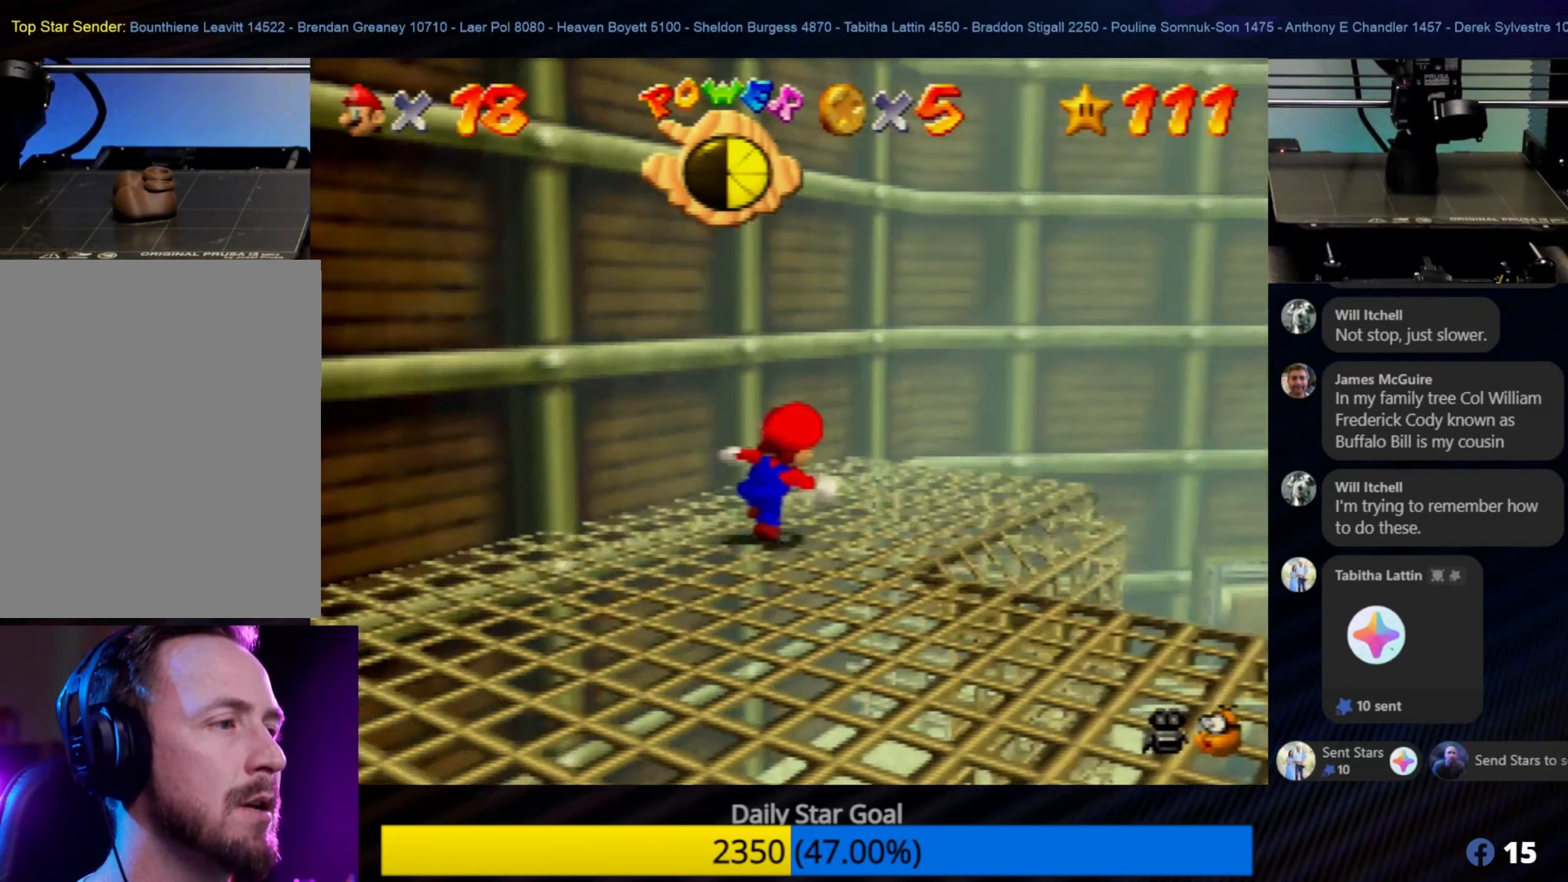
{"buttons": [], "left_stick": "center", "events": [[50, "C_LEFT", "up"]]}